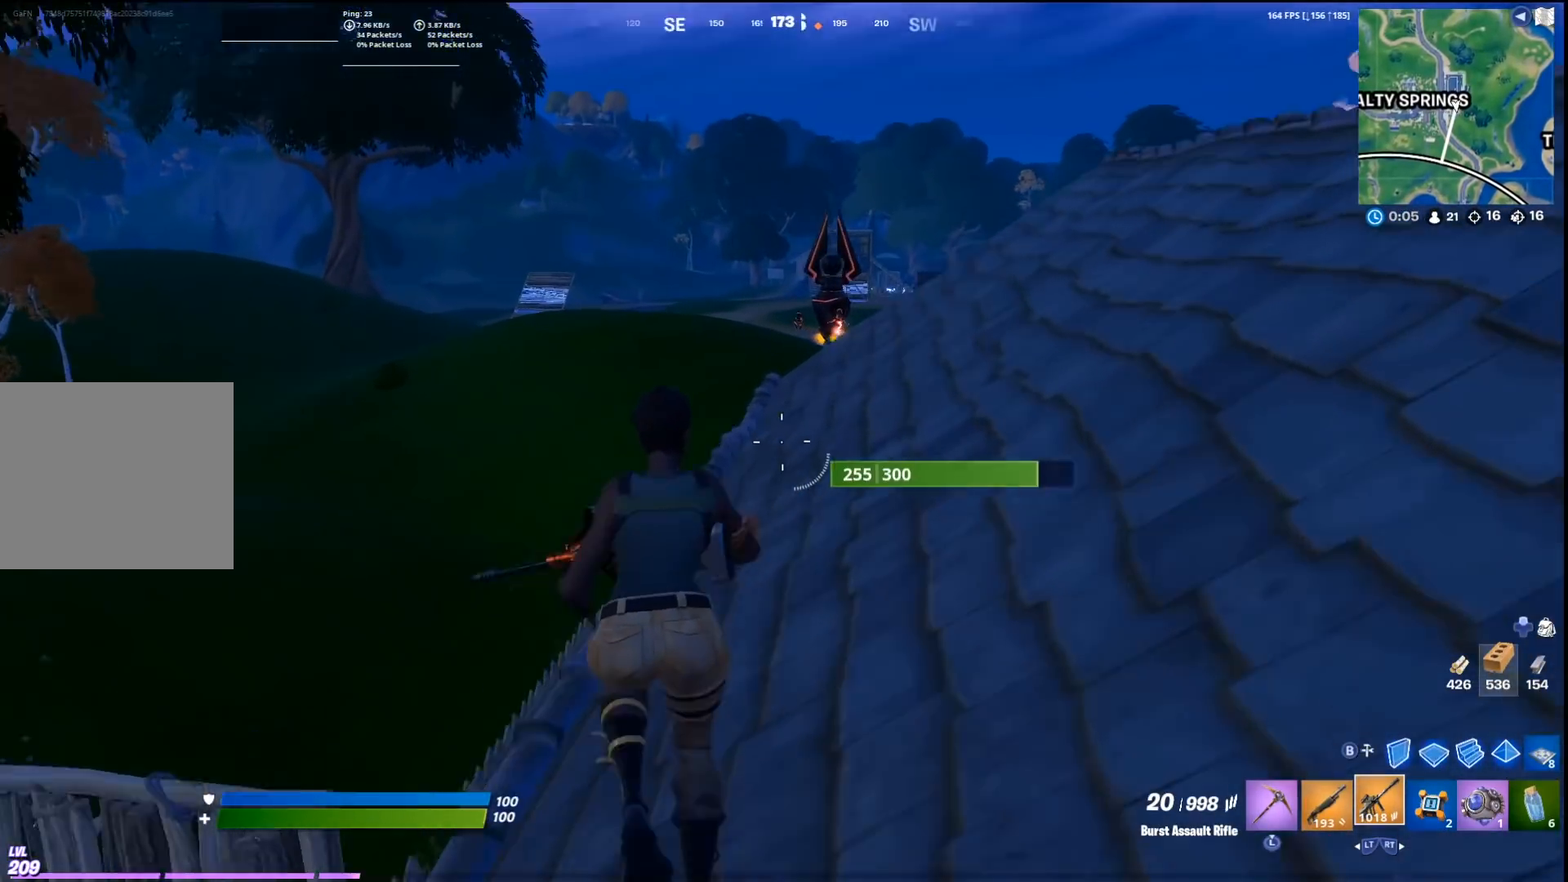
Gameplay with a controller (PlayStation layout); each line is a JSON object with the inputs held at the frame after it. "events" lists button and stick changes between this image and that frame as [ms after this image, input, new state], when the widget could be followed in between.
{"buttons": [], "left_stick": "up-right", "right_stick": "center", "events": [[133, "left_stick", "up"], [267, "left_stick", "up-right"]]}
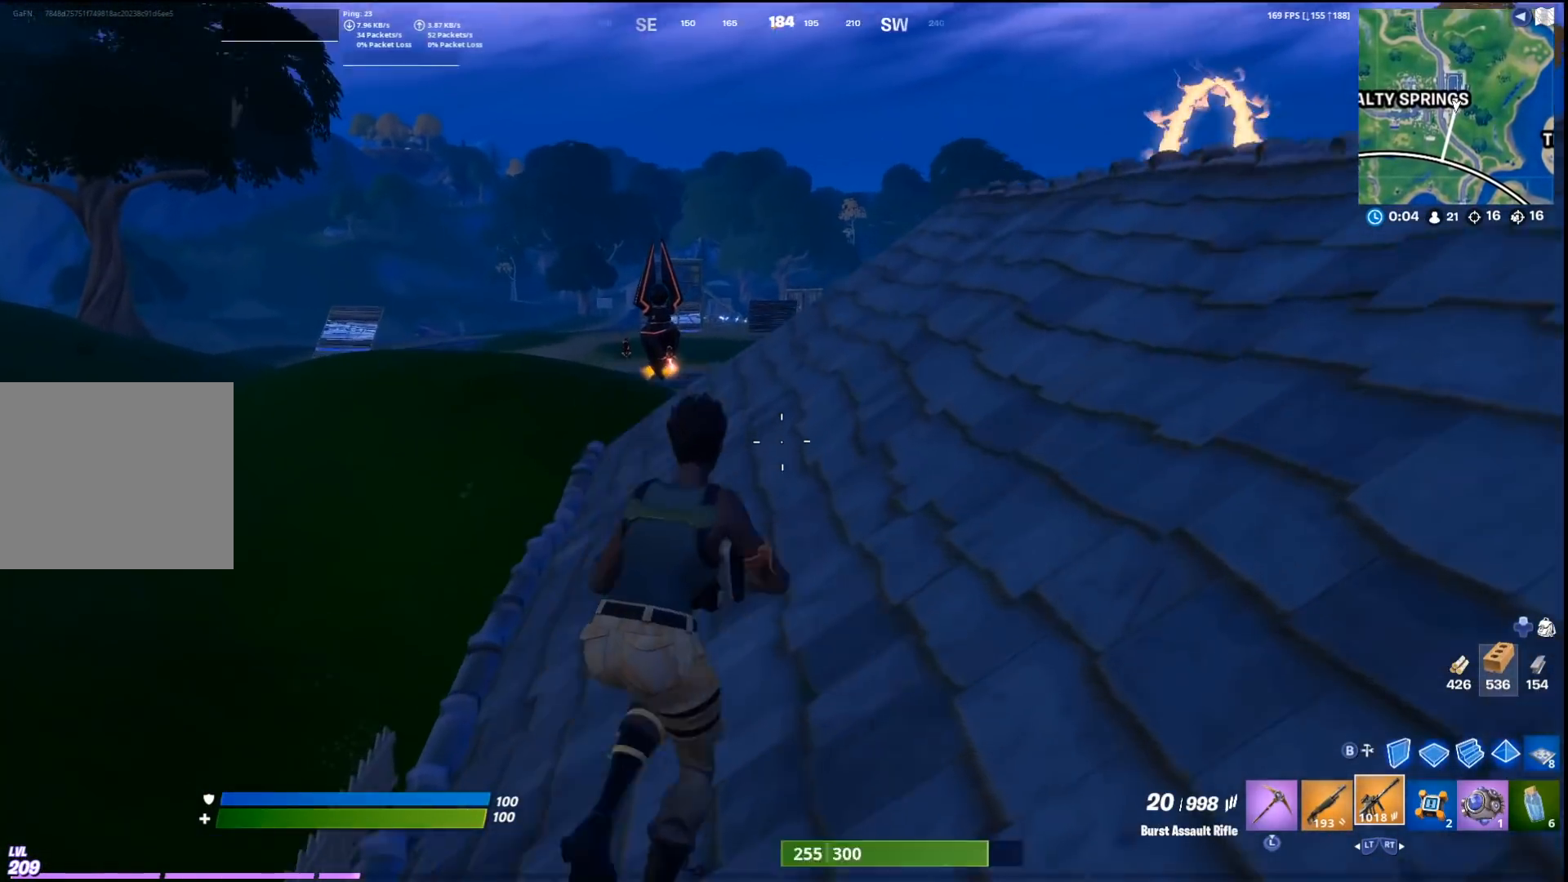
{"buttons": [], "left_stick": "up-right", "right_stick": "right", "events": [[33, "CROSS", "down"], [167, "CROSS", "up"], [500, "right_stick", "right"]]}
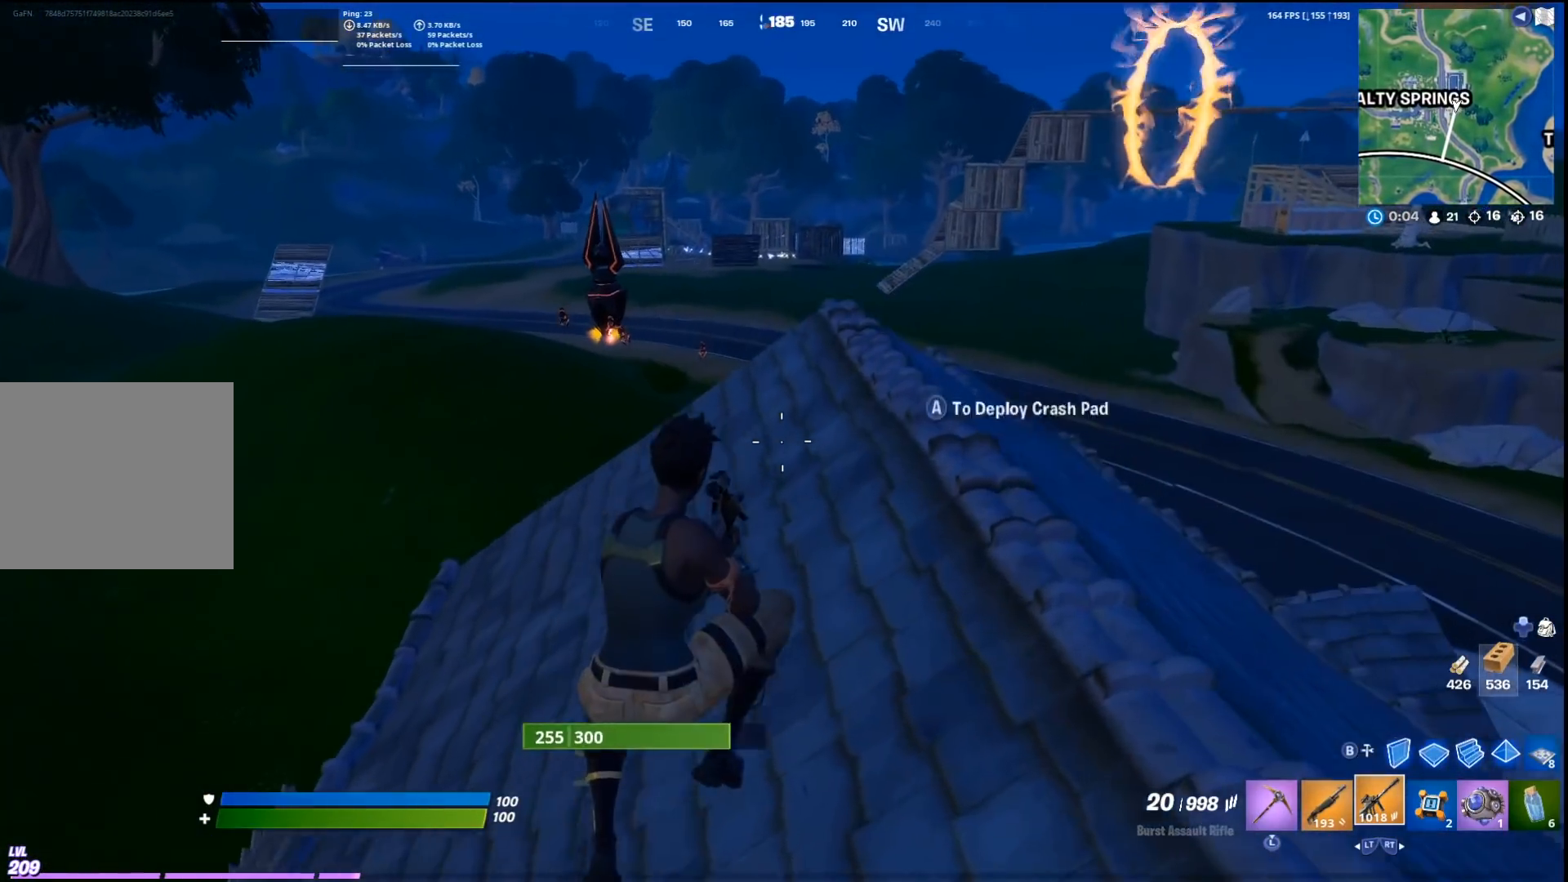
{"buttons": [], "left_stick": "up-right", "right_stick": "center", "events": [[100, "right_stick", "center"]]}
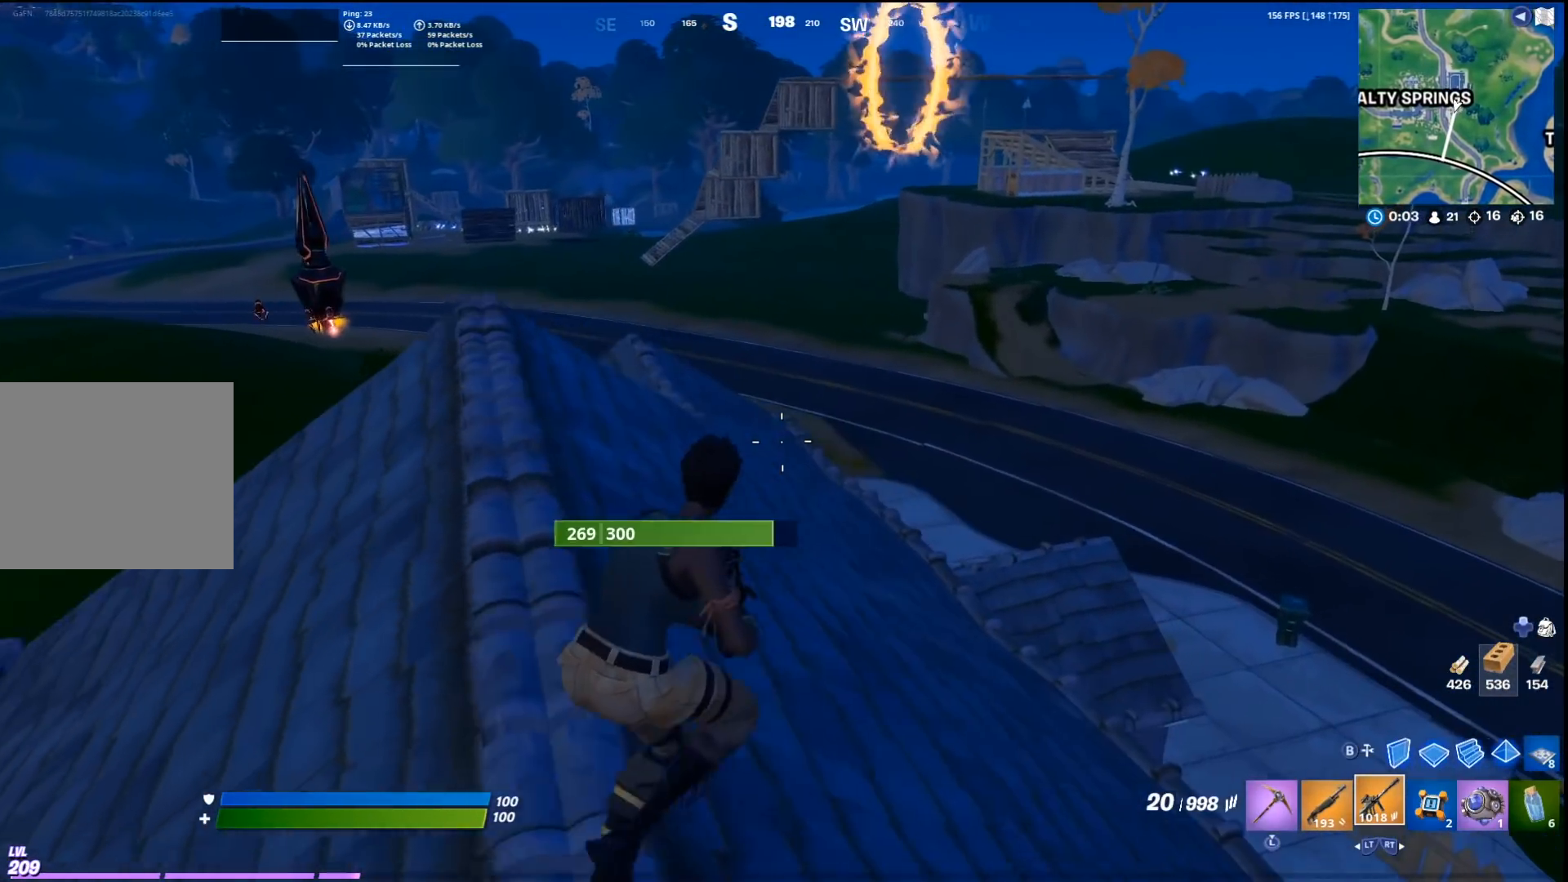
{"buttons": ["L2"], "left_stick": "up-right", "right_stick": "center", "events": [[467, "L2", "down"]]}
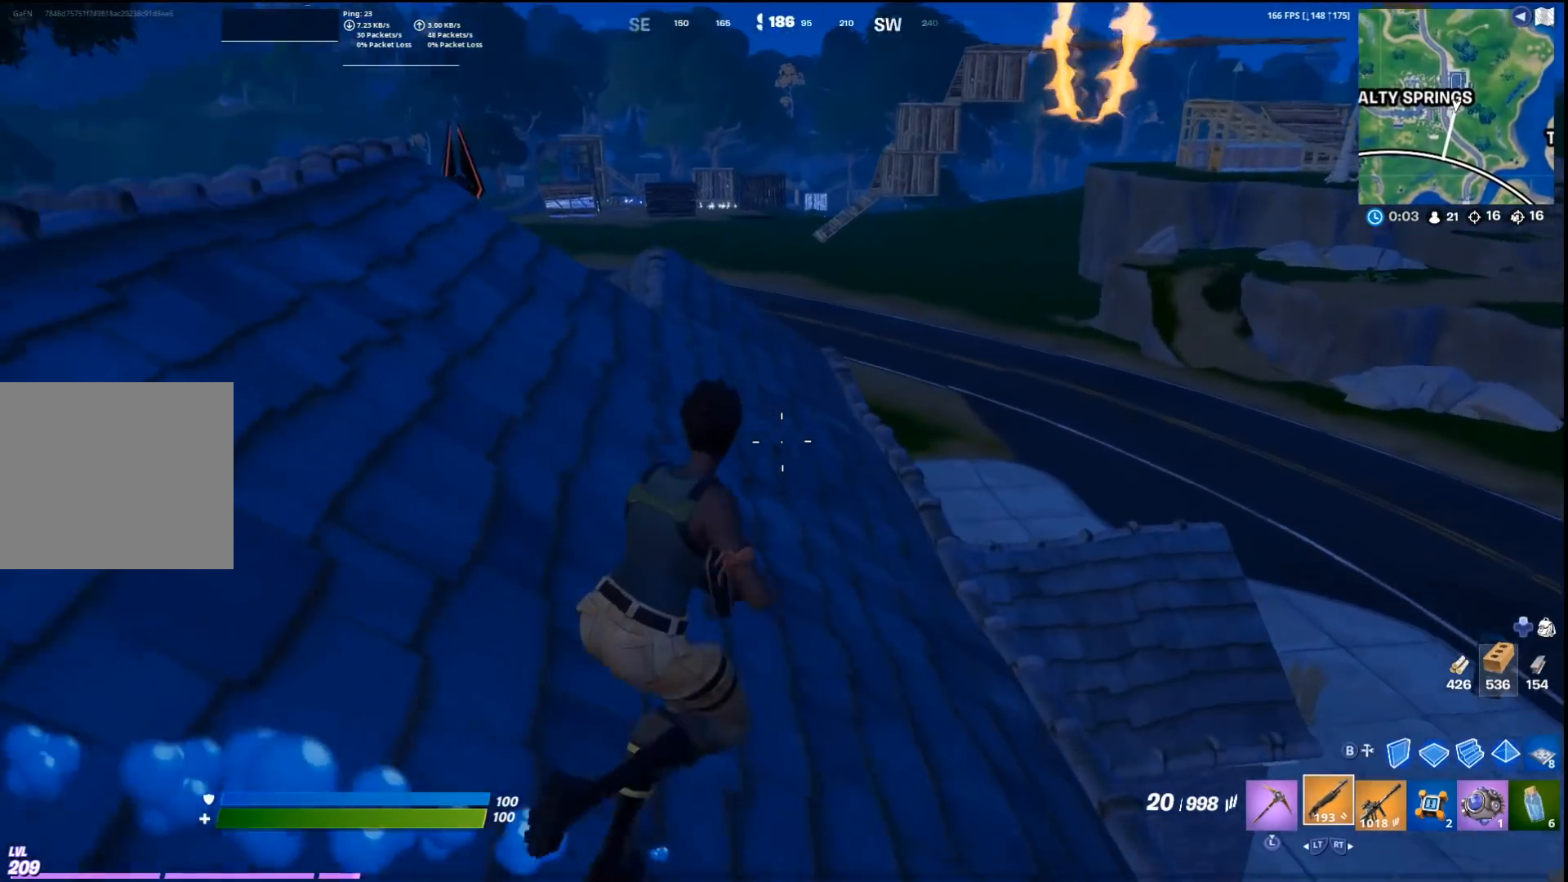
{"buttons": [], "left_stick": "up-right", "right_stick": "center", "events": [[100, "L2", "up"]]}
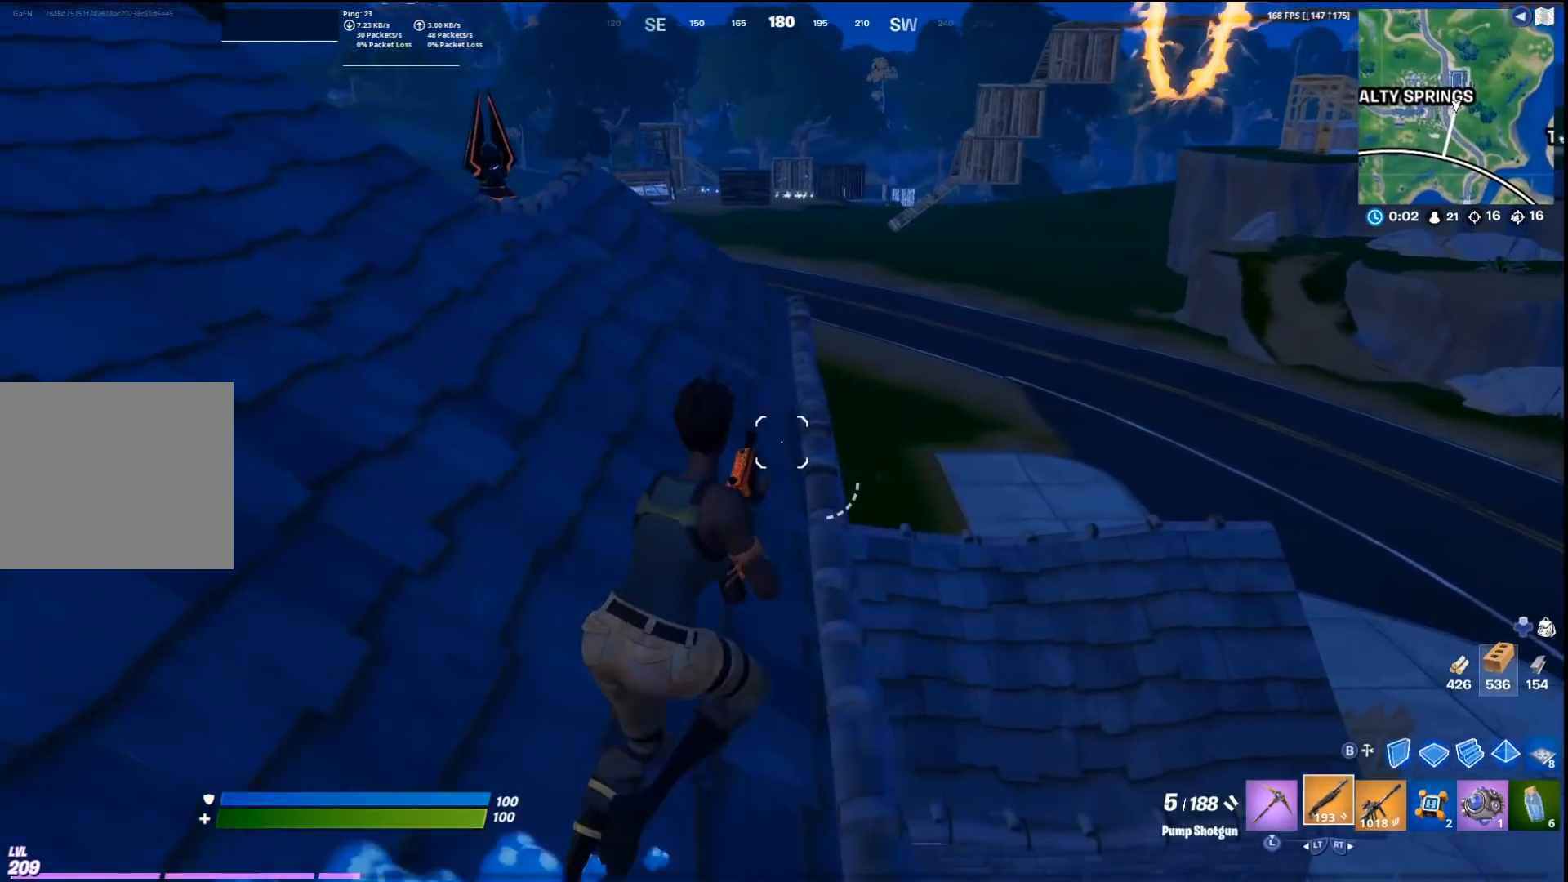
{"buttons": [], "left_stick": "up-right", "right_stick": "center", "events": [[33, "CROSS", "down"], [100, "right_stick", "left"], [167, "CROSS", "up"], [167, "right_stick", "center"]]}
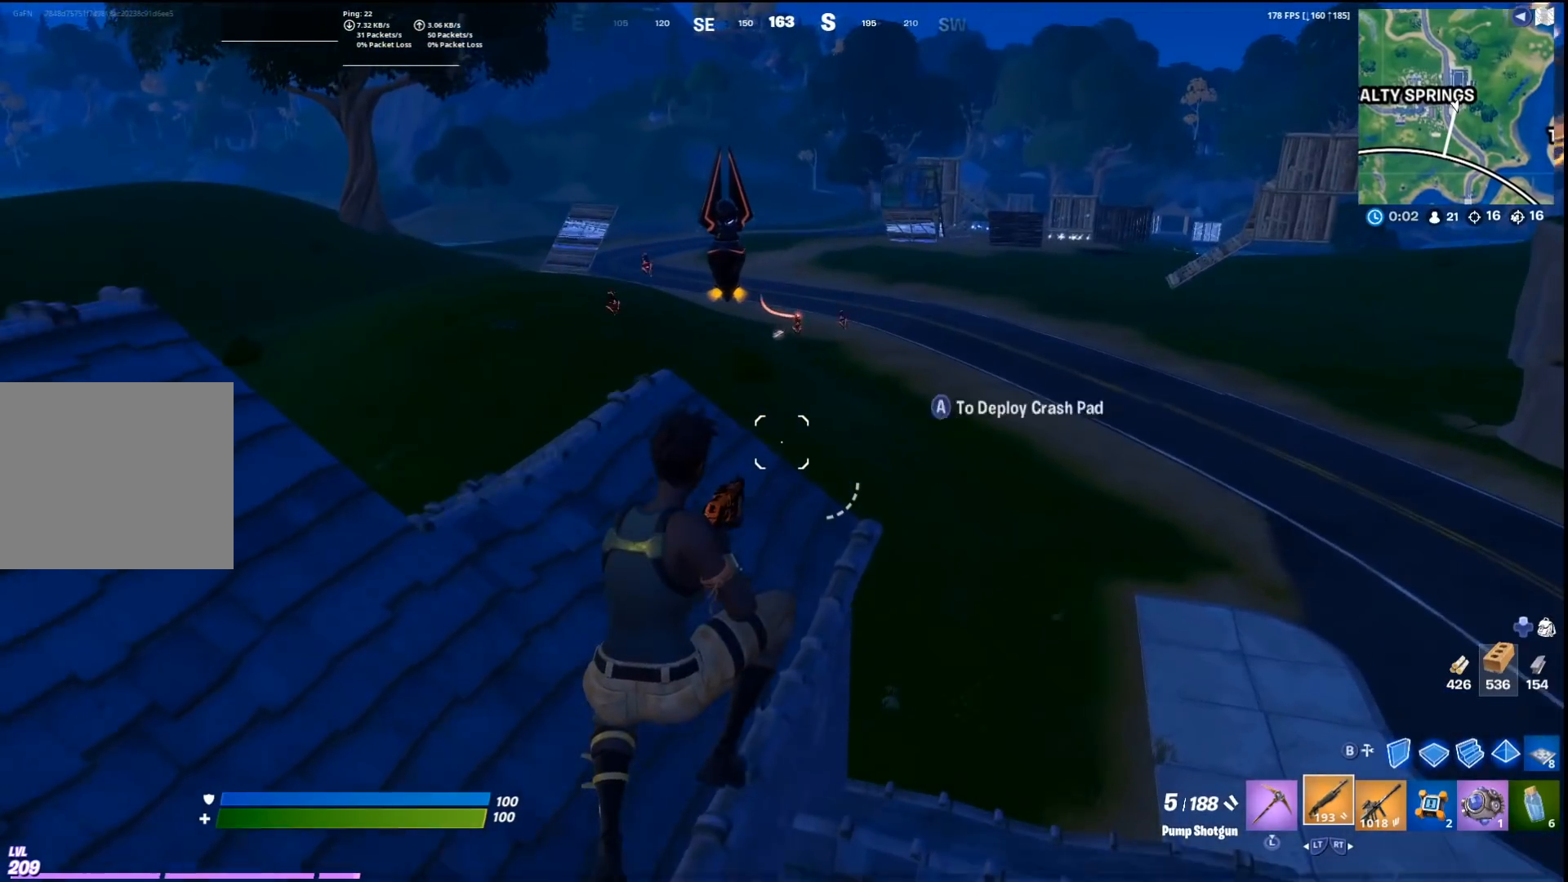
{"buttons": [], "left_stick": "up-right", "right_stick": "right", "events": [[433, "right_stick", "right"]]}
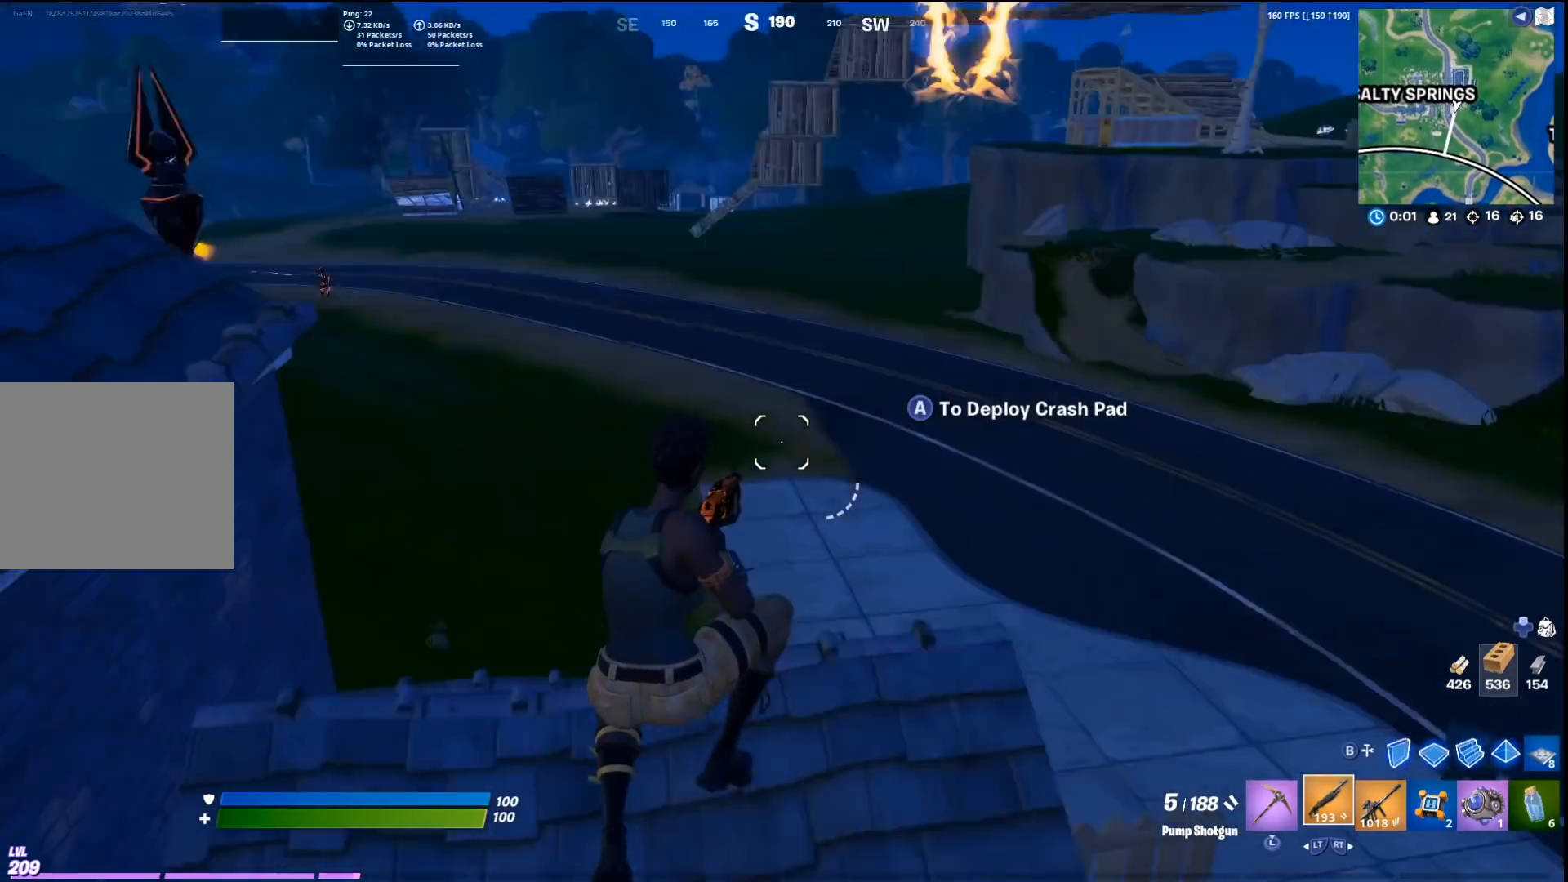
{"buttons": ["CROSS"], "left_stick": "up-right", "right_stick": "center", "events": [[133, "right_stick", "center"], [433, "CROSS", "down"]]}
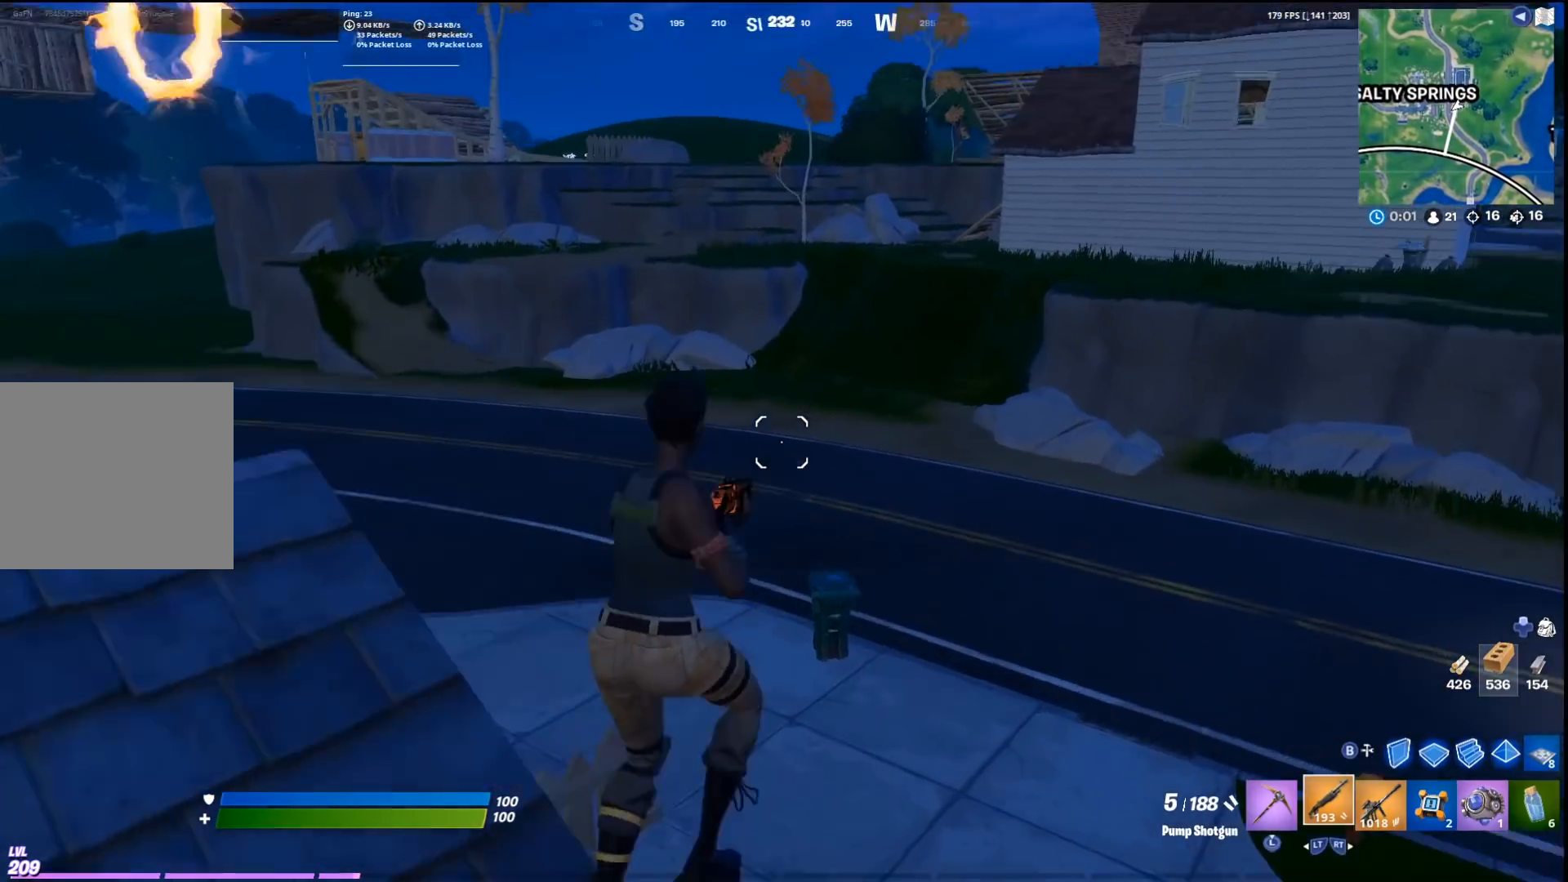
{"buttons": [], "left_stick": "center", "right_stick": "center", "events": [[67, "CROSS", "up"], [133, "right_stick", "left"], [267, "right_stick", "center"], [333, "left_stick", "center"]]}
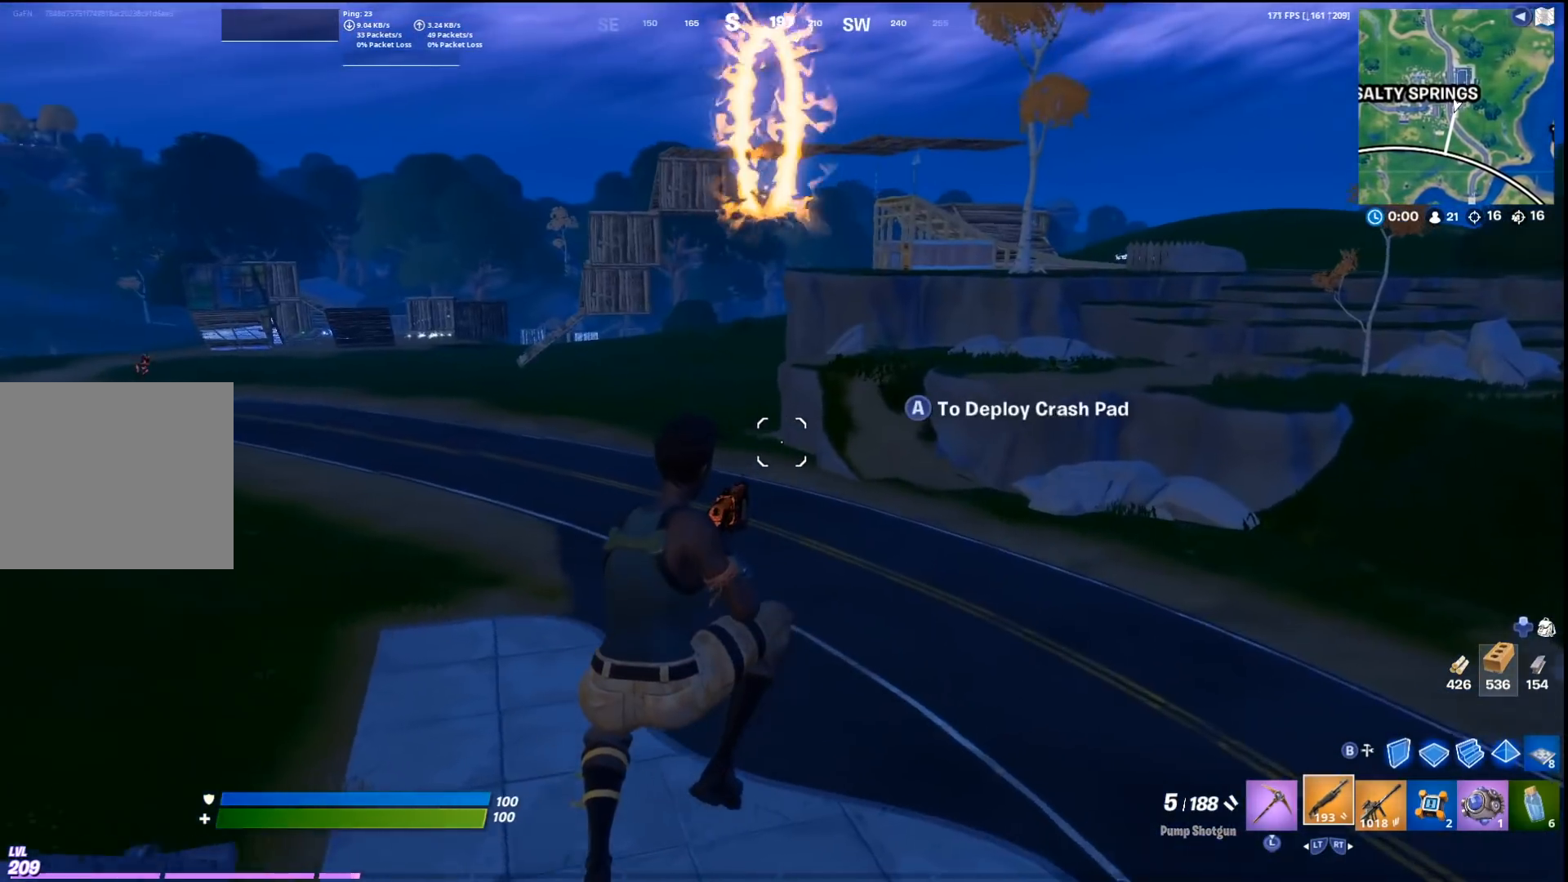
{"buttons": [], "left_stick": "up-right", "right_stick": "right", "events": [[100, "left_stick", "up-right"], [400, "right_stick", "right"]]}
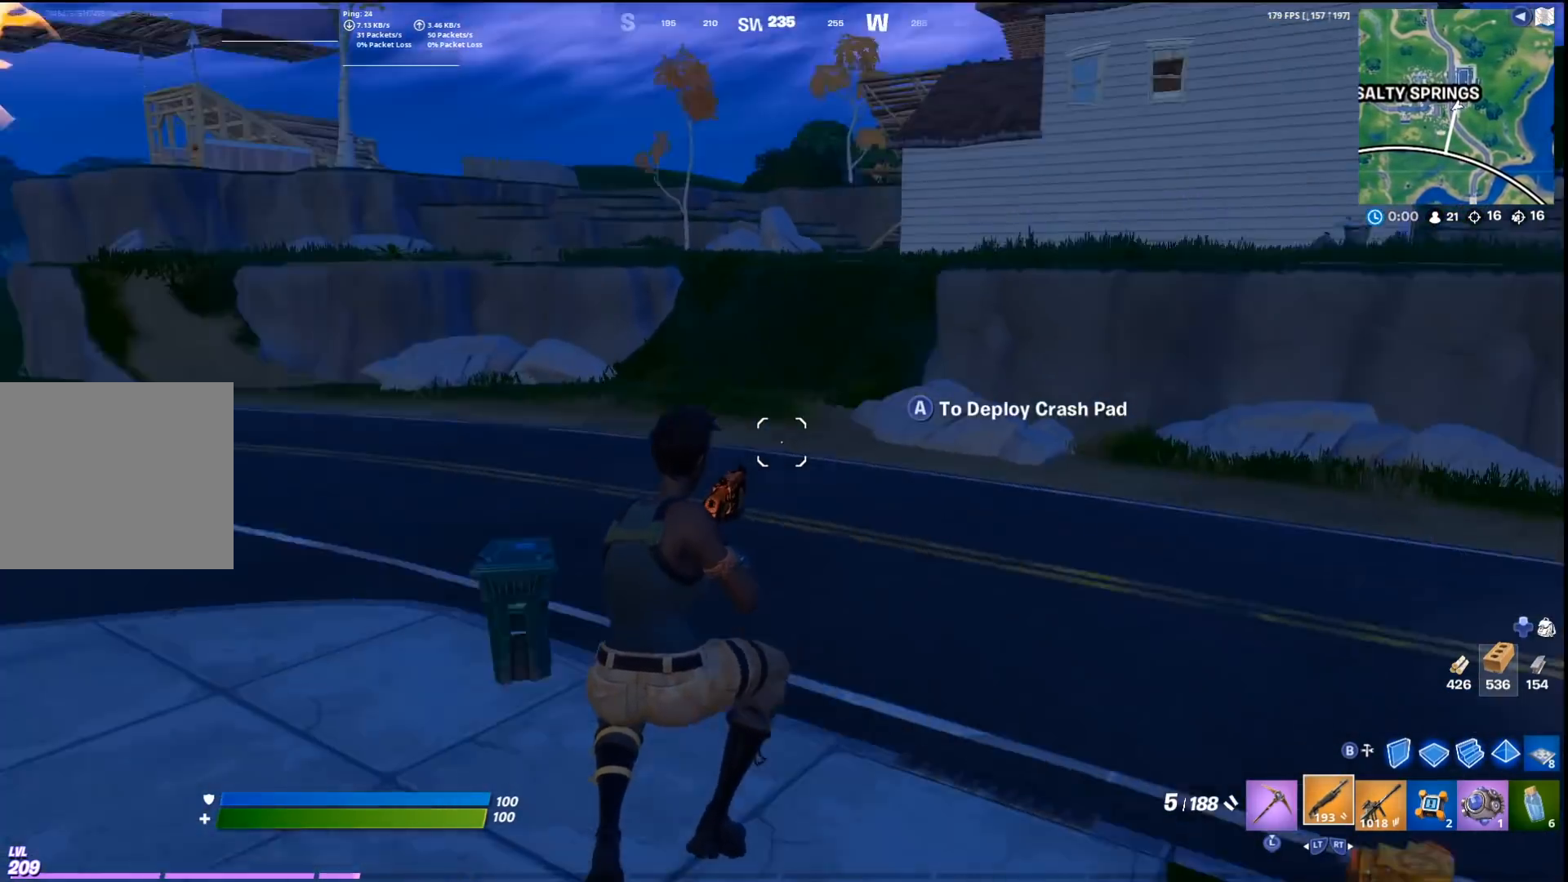
{"buttons": [], "left_stick": "up-right", "right_stick": "center", "events": [[33, "right_stick", "center"], [367, "CROSS", "down"], [500, "CROSS", "up"]]}
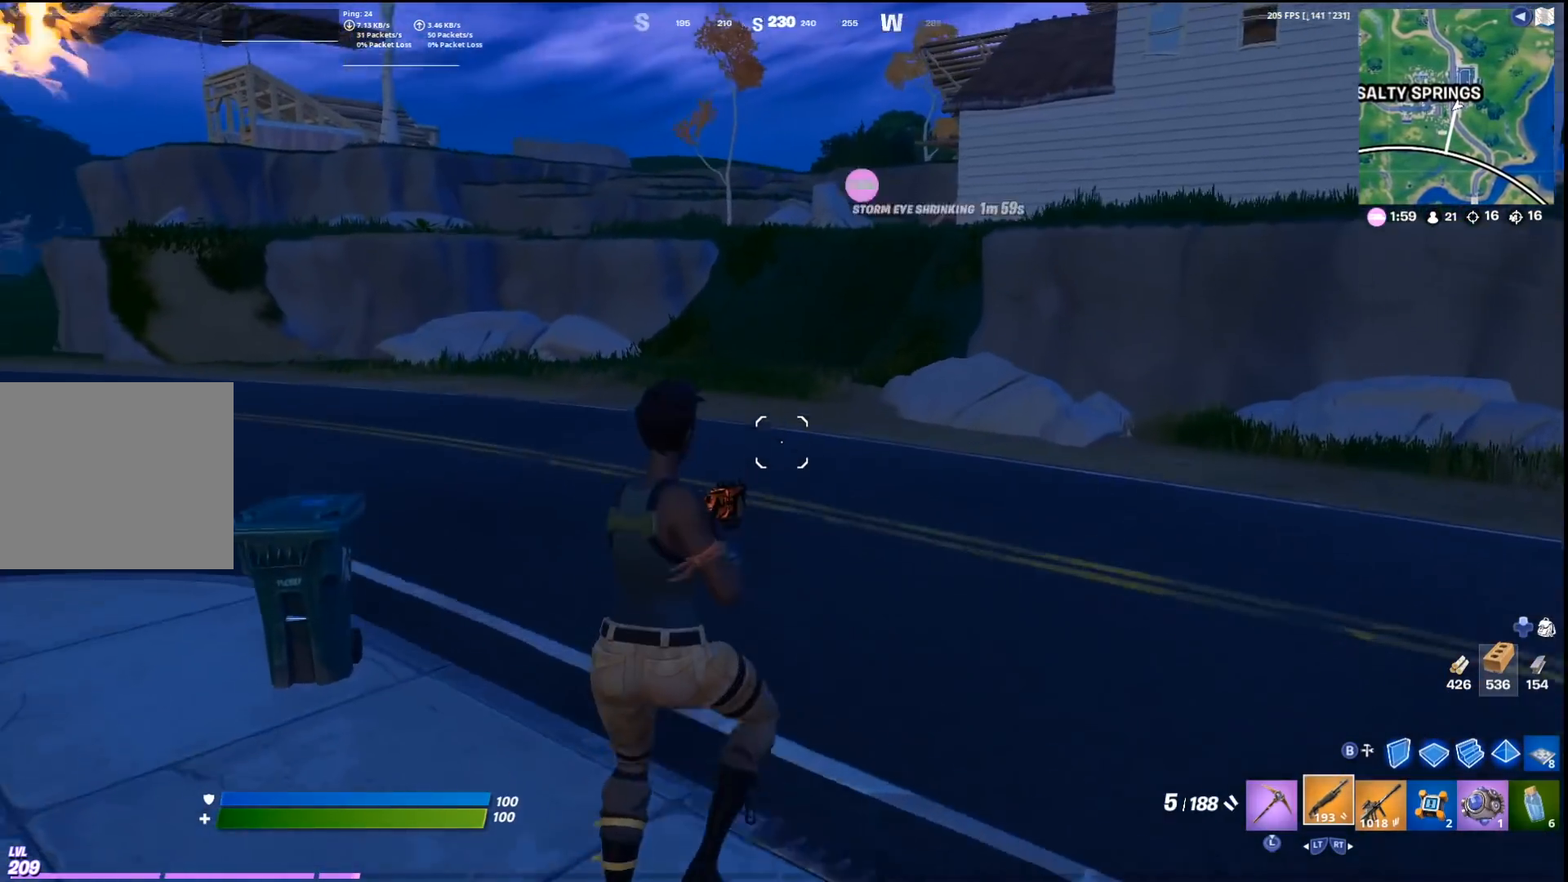
{"buttons": [], "left_stick": "up-right", "right_stick": "center", "events": []}
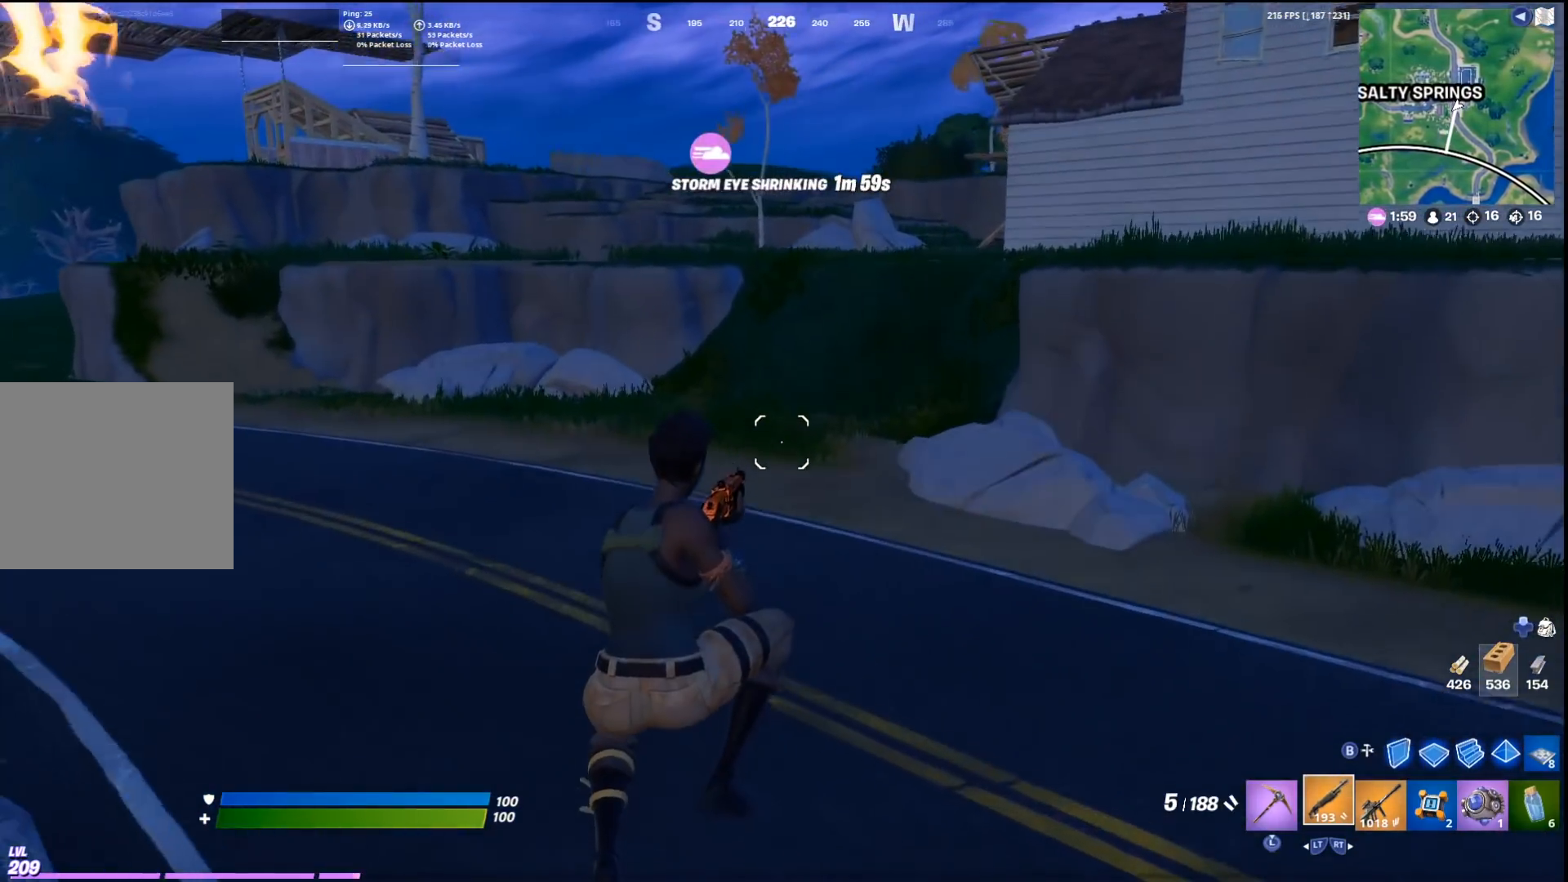
{"buttons": [], "left_stick": "up-right", "right_stick": "left", "events": [[467, "right_stick", "left"]]}
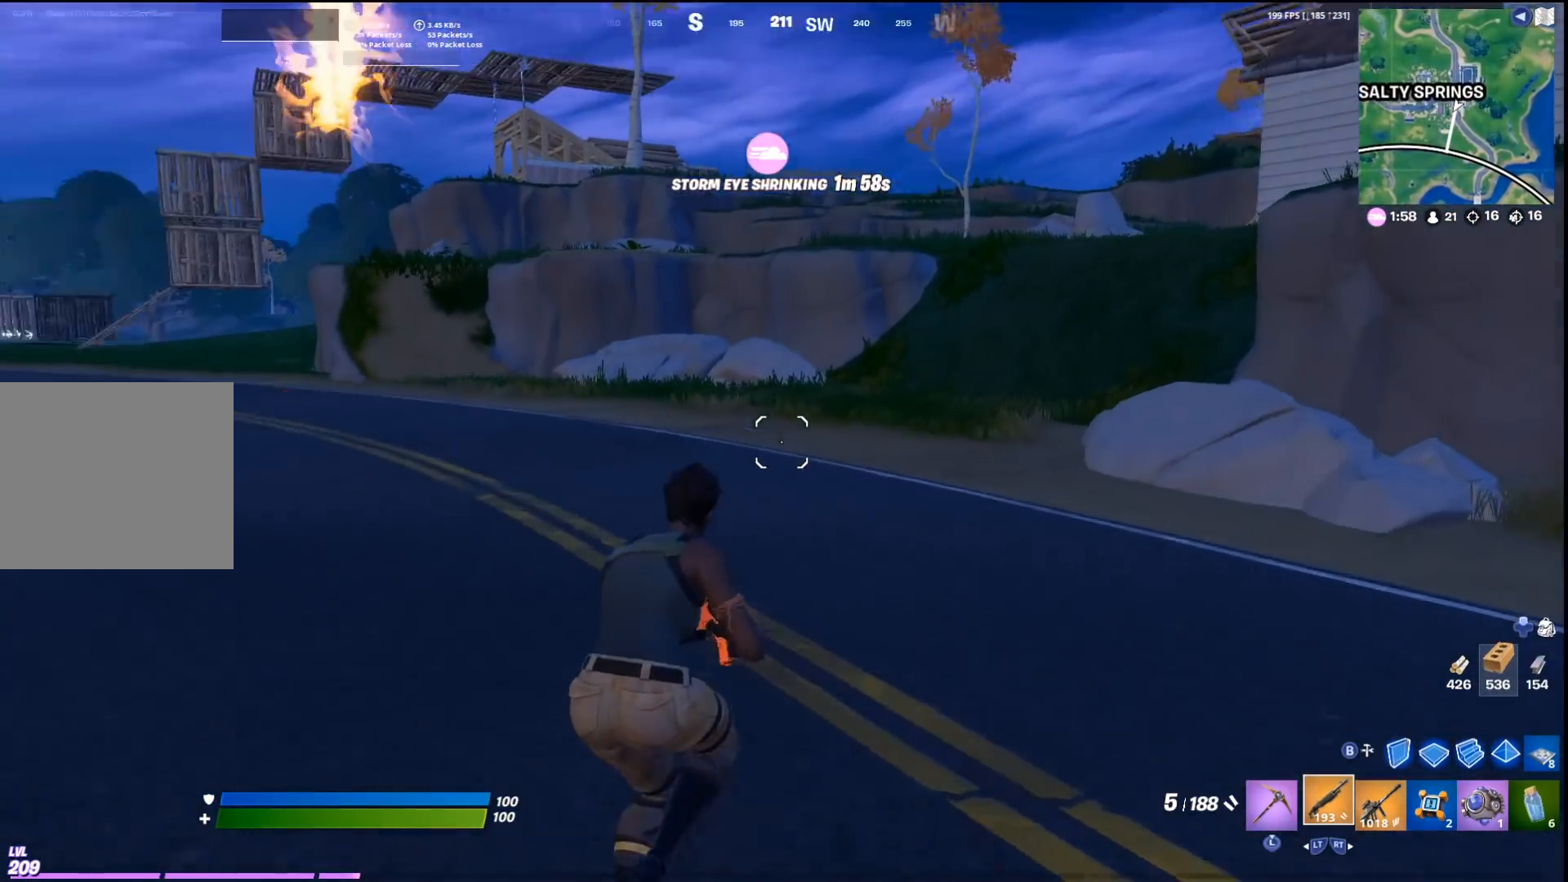
{"buttons": [], "left_stick": "center", "right_stick": "center", "events": [[67, "CROSS", "down"], [100, "right_stick", "center"], [200, "CROSS", "up"], [333, "left_stick", "center"]]}
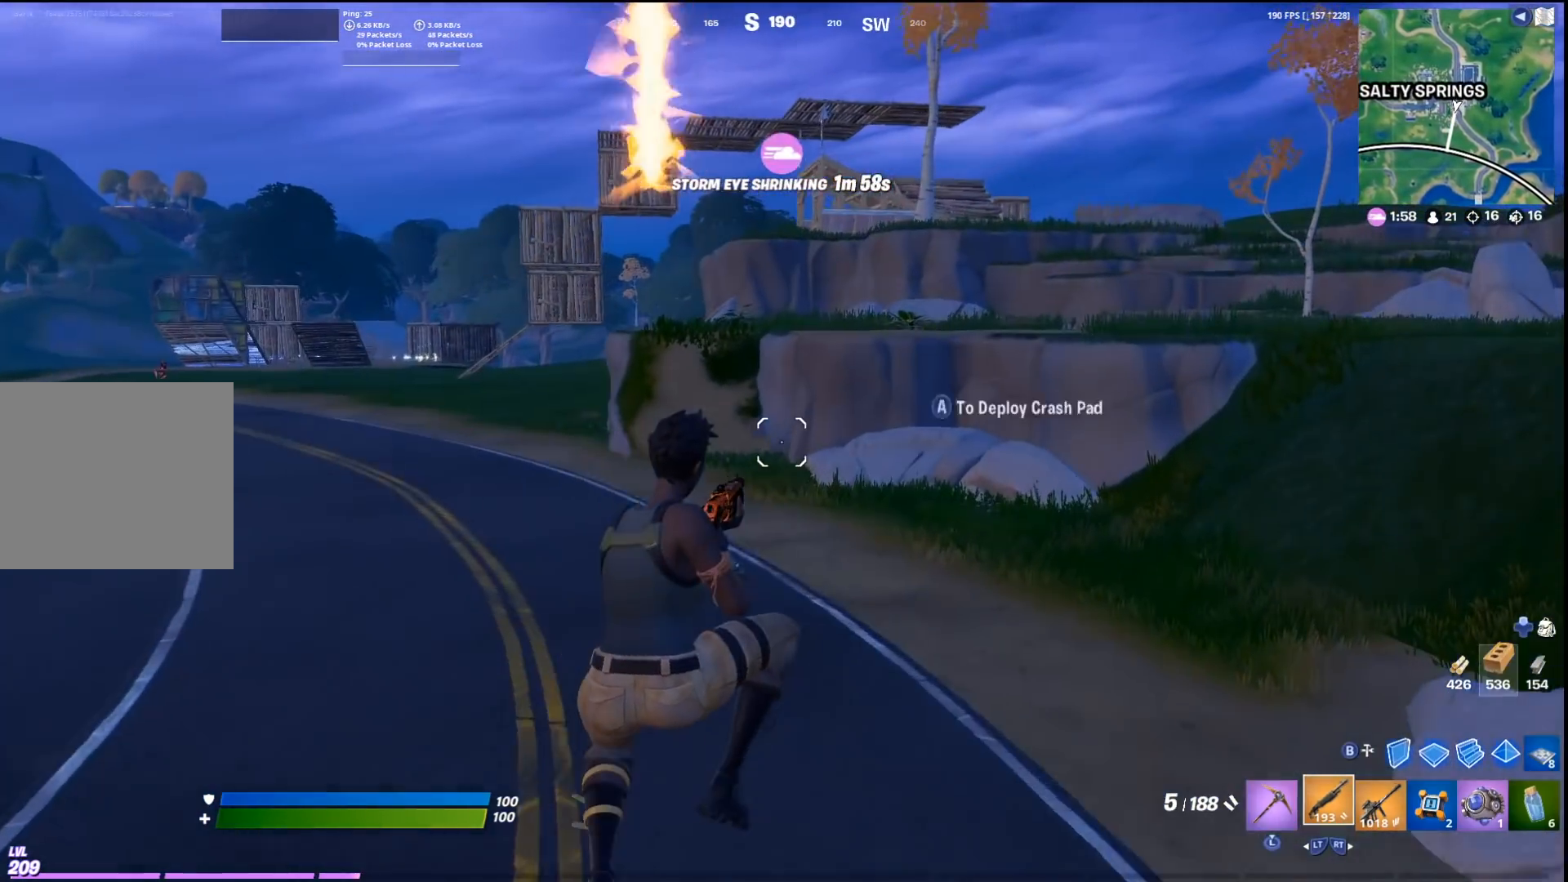
{"buttons": ["R2"], "left_stick": "up-right", "right_stick": "center", "events": [[33, "left_stick", "up-right"], [267, "right_stick", "right"], [367, "right_stick", "center"], [467, "R2", "down"]]}
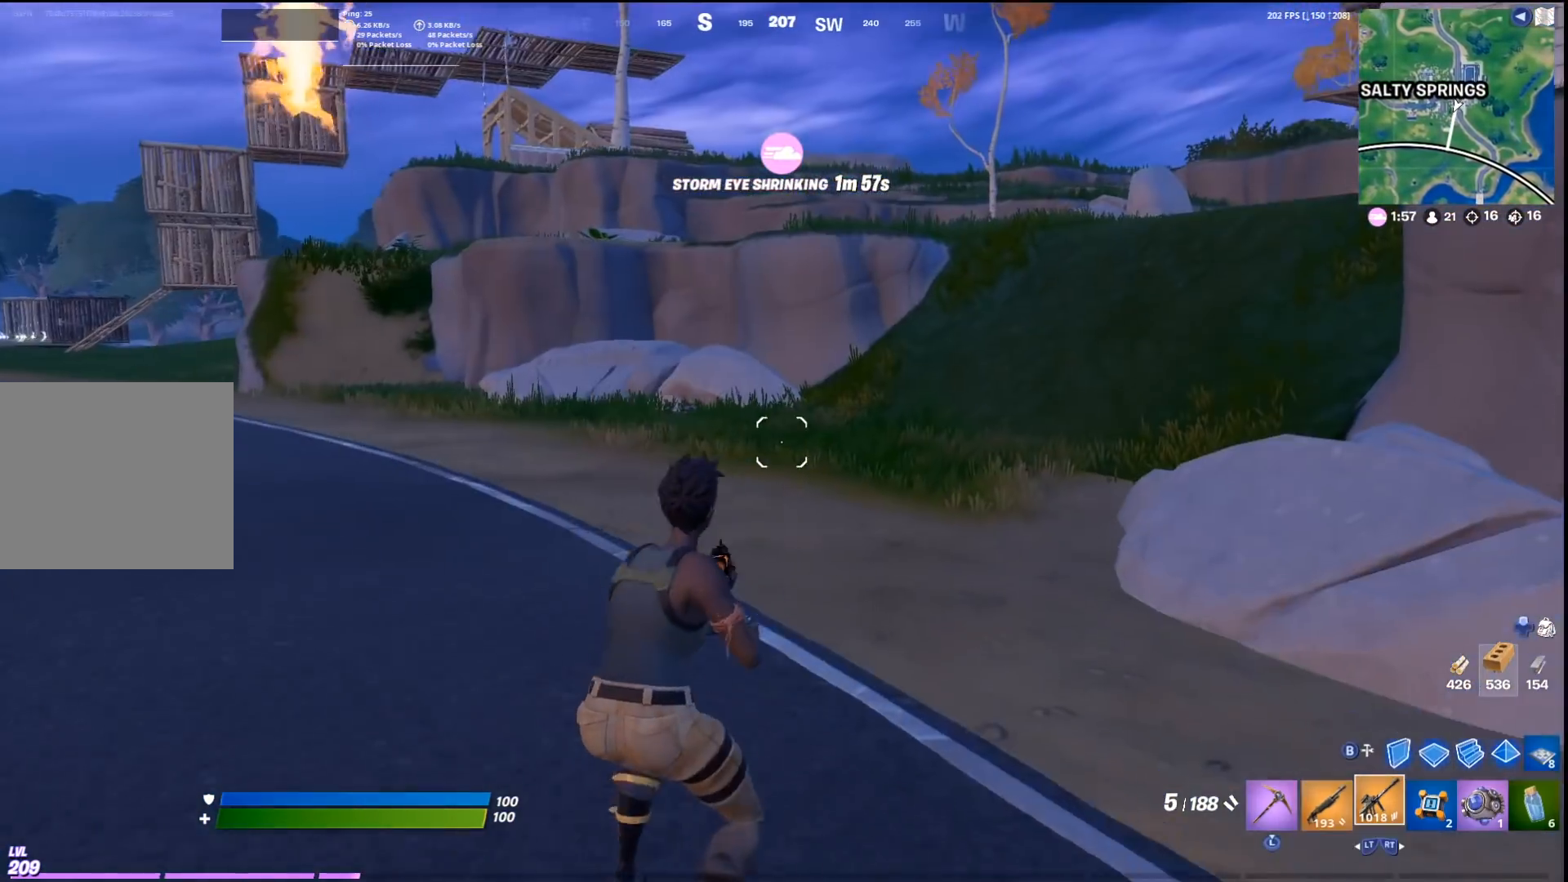
{"buttons": [], "left_stick": "up-right", "right_stick": "center", "events": [[133, "R2", "up"], [333, "CROSS", "down"], [500, "CROSS", "up"]]}
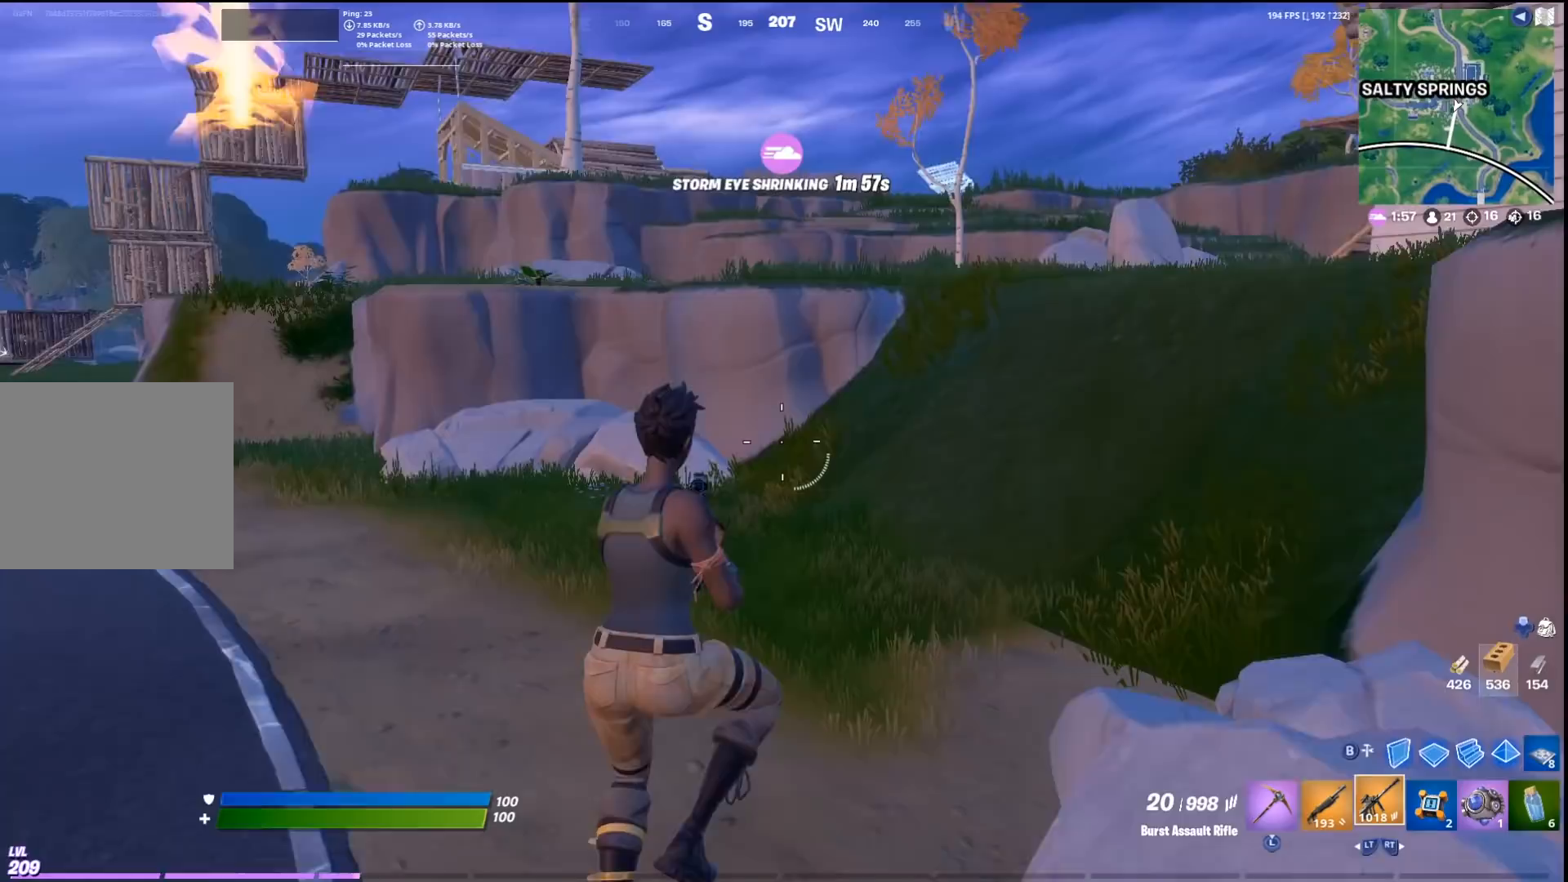
{"buttons": [], "left_stick": "up", "right_stick": "center", "events": [[67, "SQUARE", "down"], [200, "SQUARE", "up"], [233, "left_stick", "up"]]}
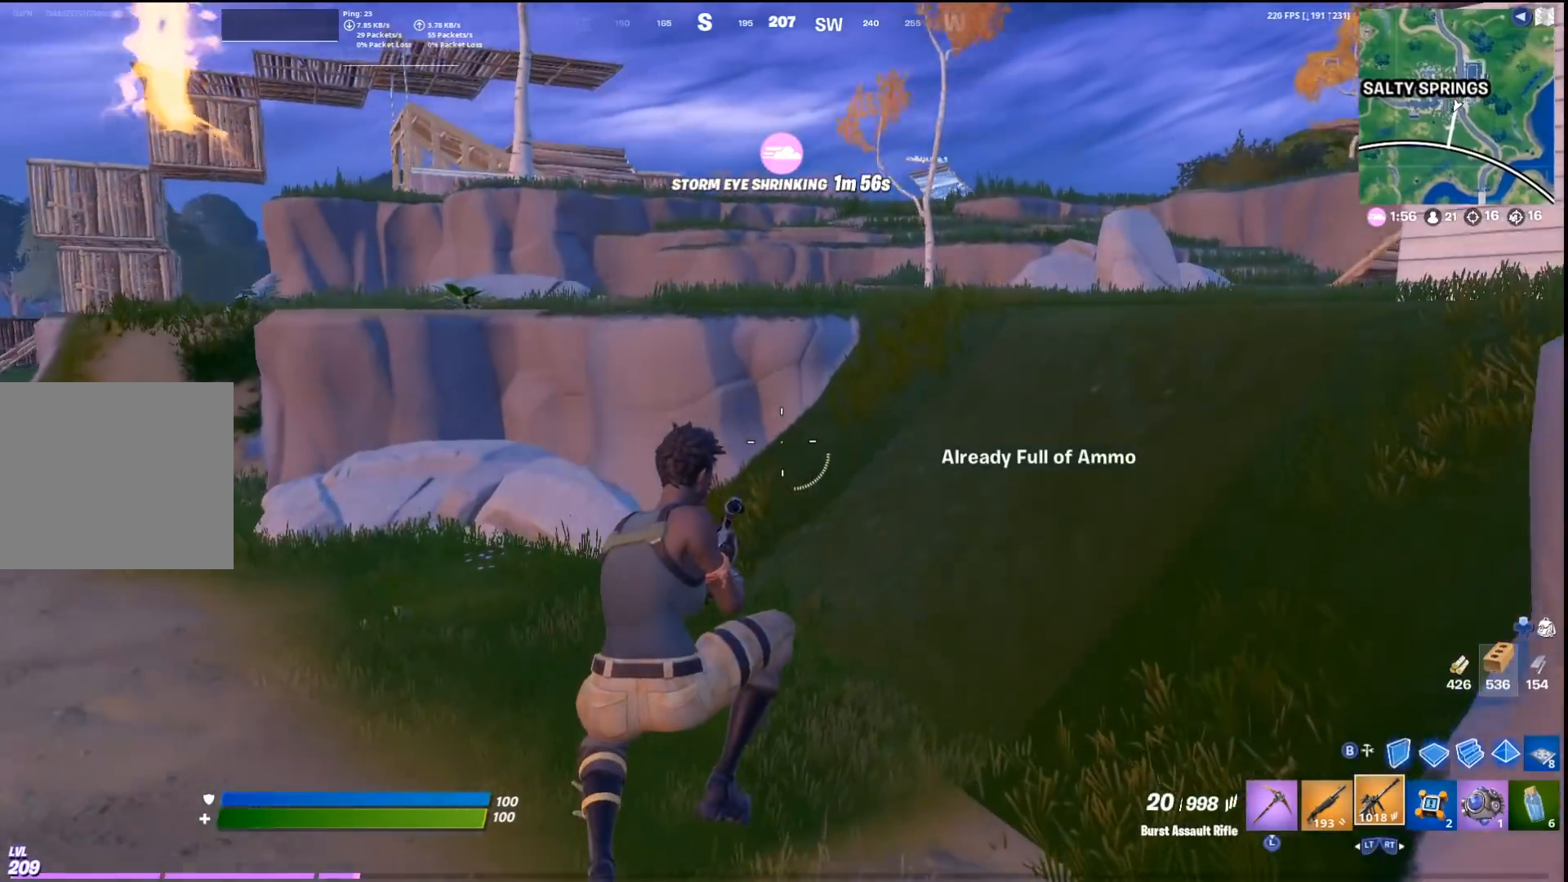
{"buttons": [], "left_stick": "up-right", "right_stick": "center", "events": [[167, "right_stick", "right"], [233, "right_stick", "center"], [467, "left_stick", "up-right"]]}
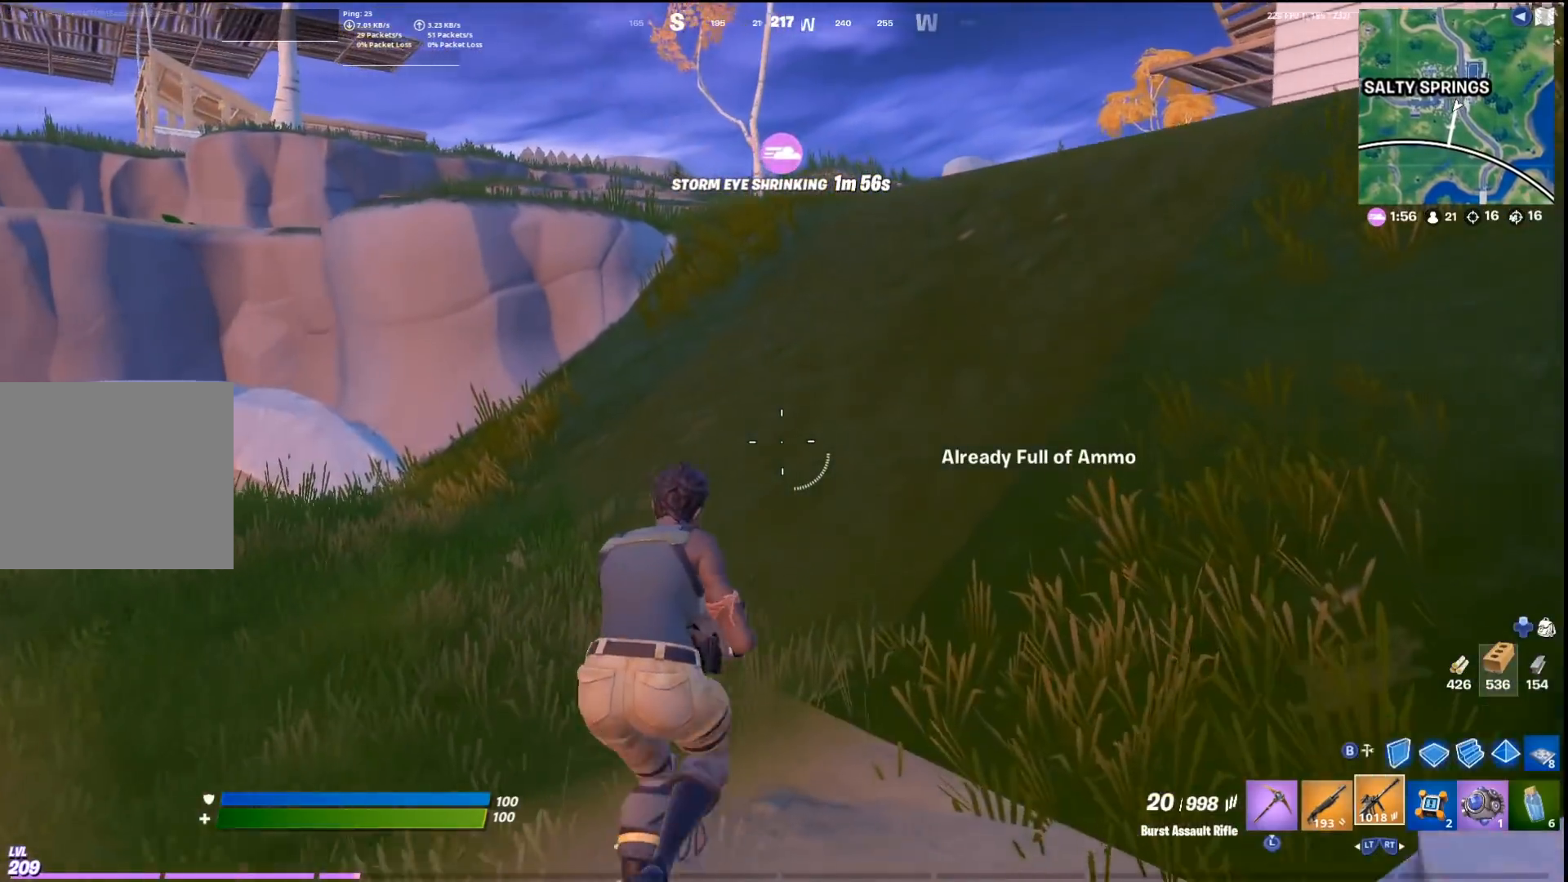
{"buttons": ["CROSS"], "left_stick": "up-right", "right_stick": "center", "events": [[433, "CROSS", "down"]]}
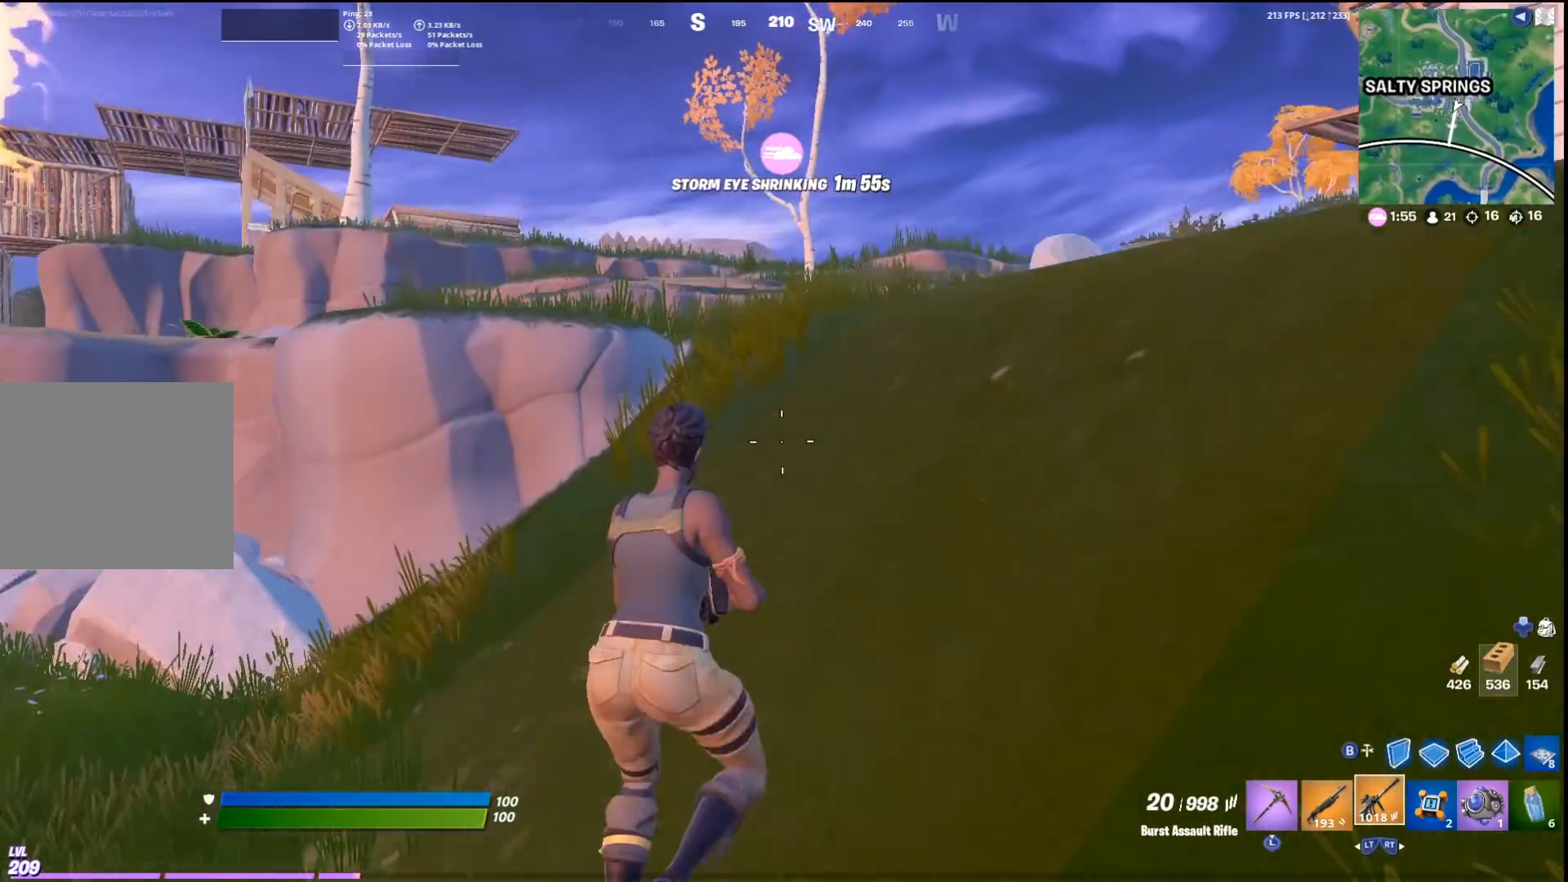
{"buttons": [], "left_stick": "up-right", "right_stick": "center", "events": [[33, "CROSS", "up"]]}
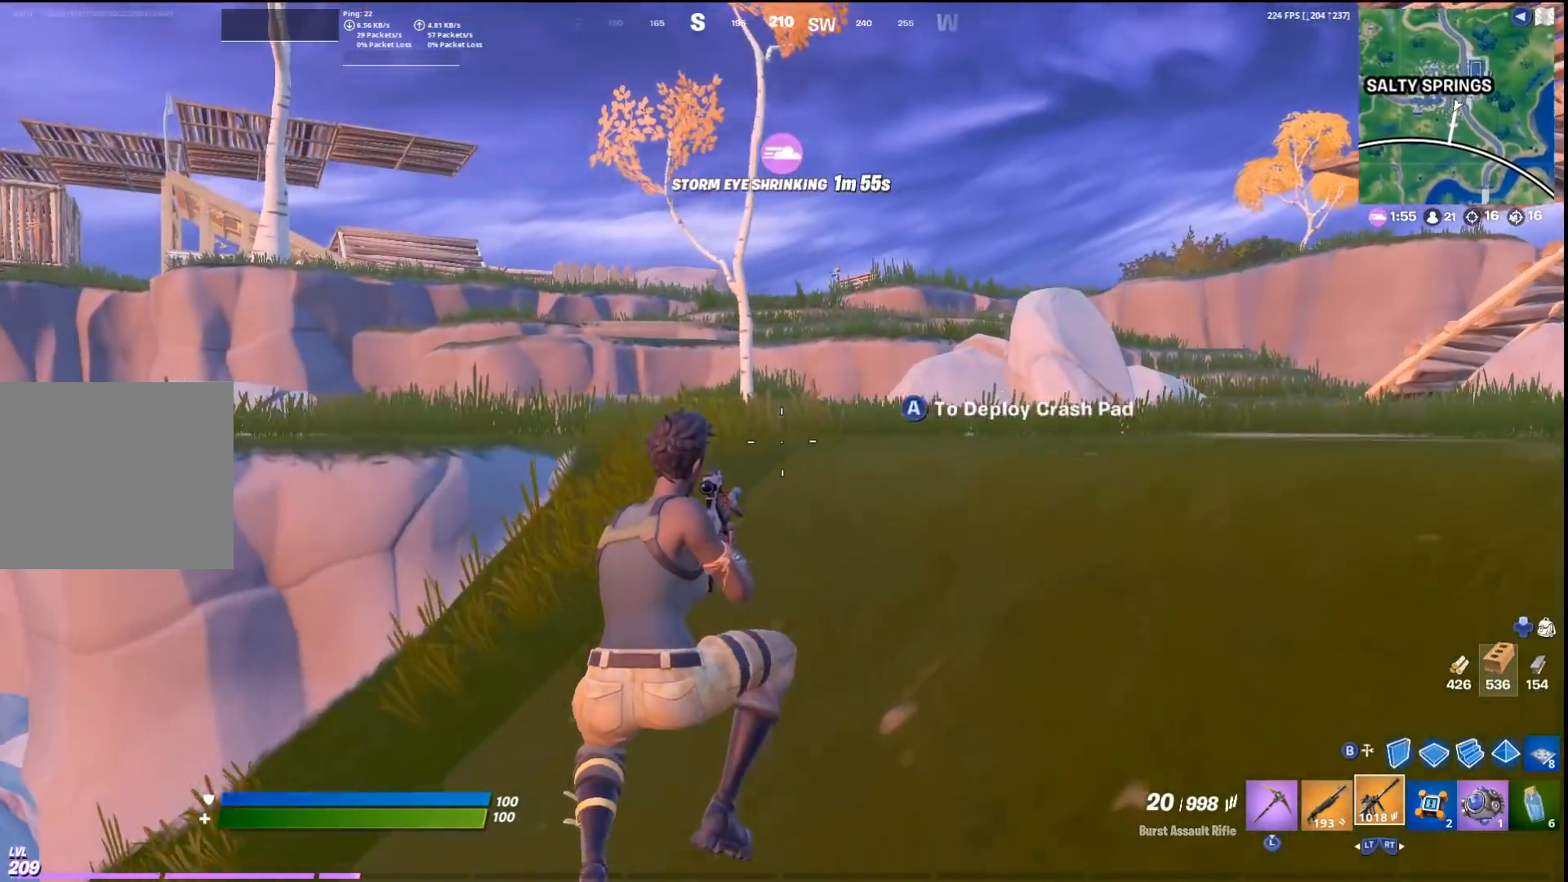
{"buttons": [], "left_stick": "up-right", "right_stick": "center", "events": []}
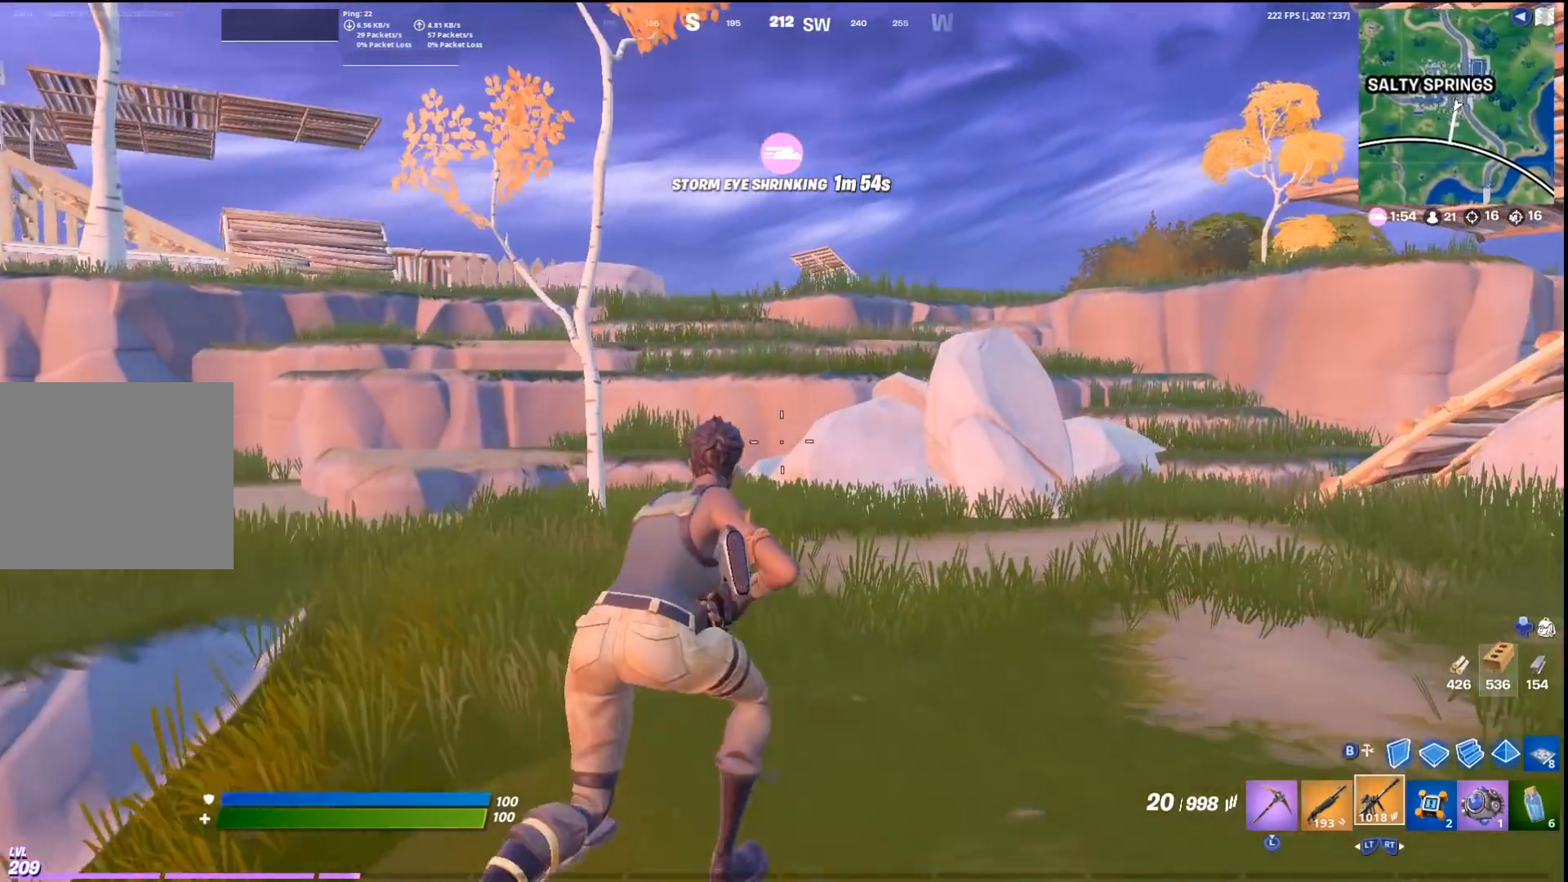
{"buttons": [], "left_stick": "up-right", "right_stick": "center", "events": [[200, "CROSS", "down"], [300, "CROSS", "up"]]}
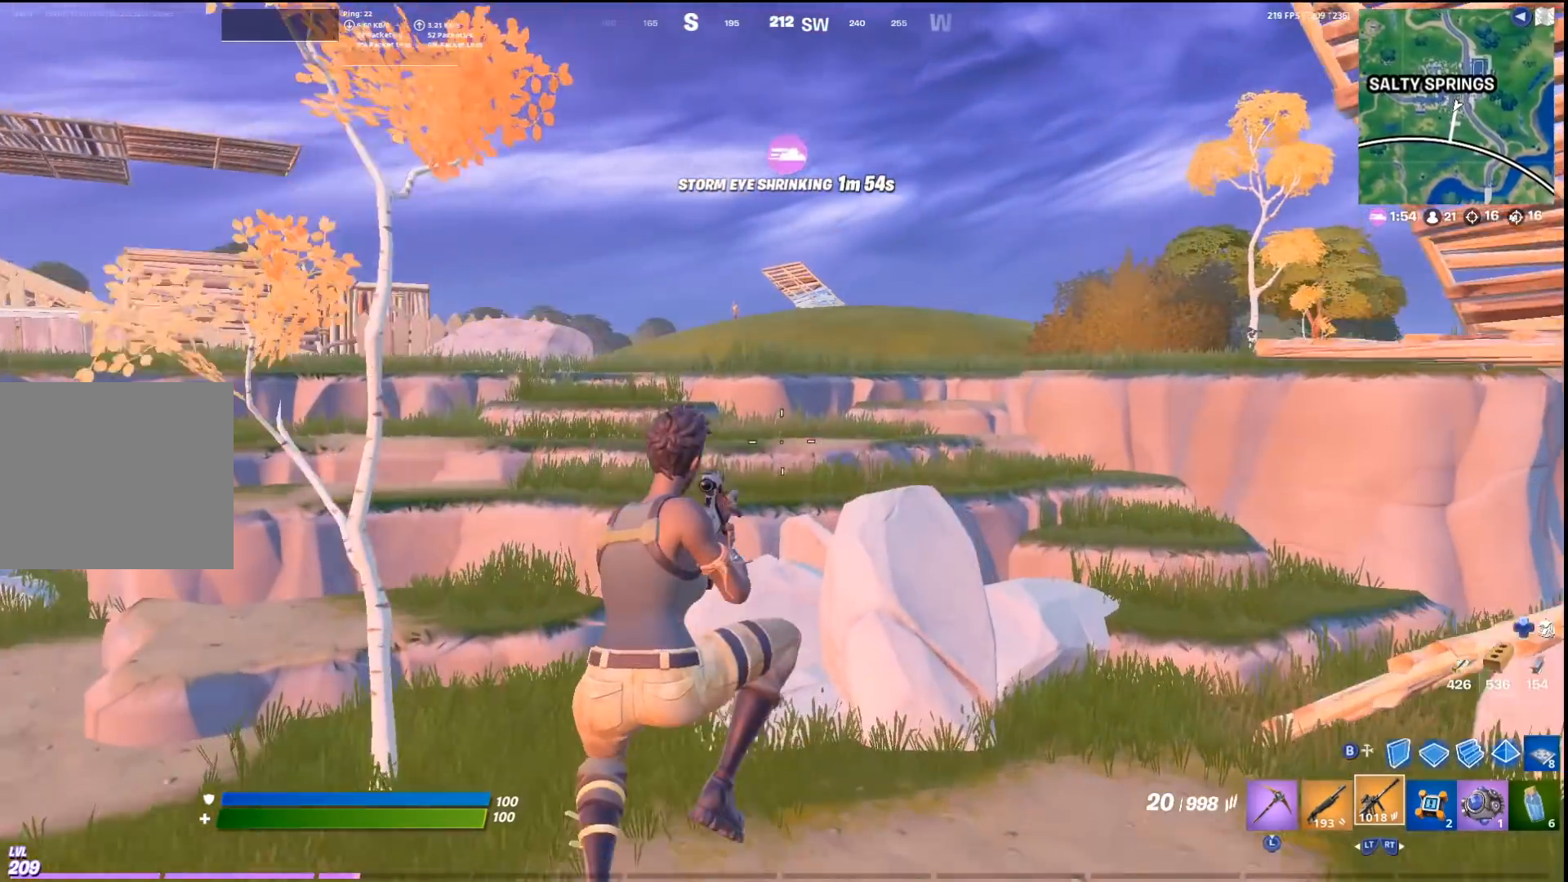
{"buttons": [], "left_stick": "up-right", "right_stick": "center", "events": []}
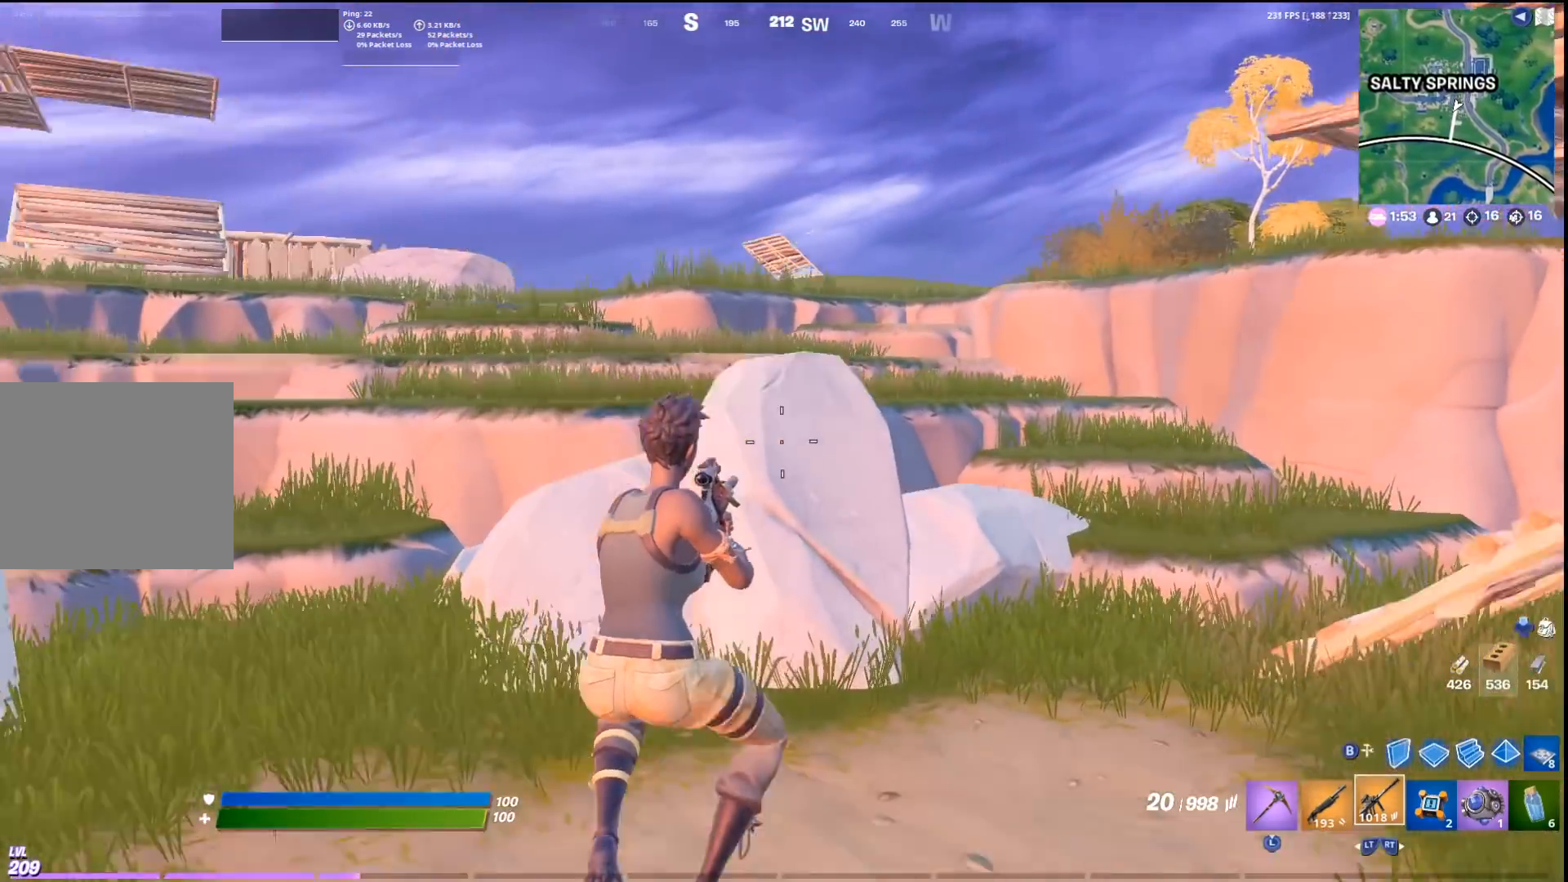
{"buttons": [], "left_stick": "up-right", "right_stick": "center", "events": []}
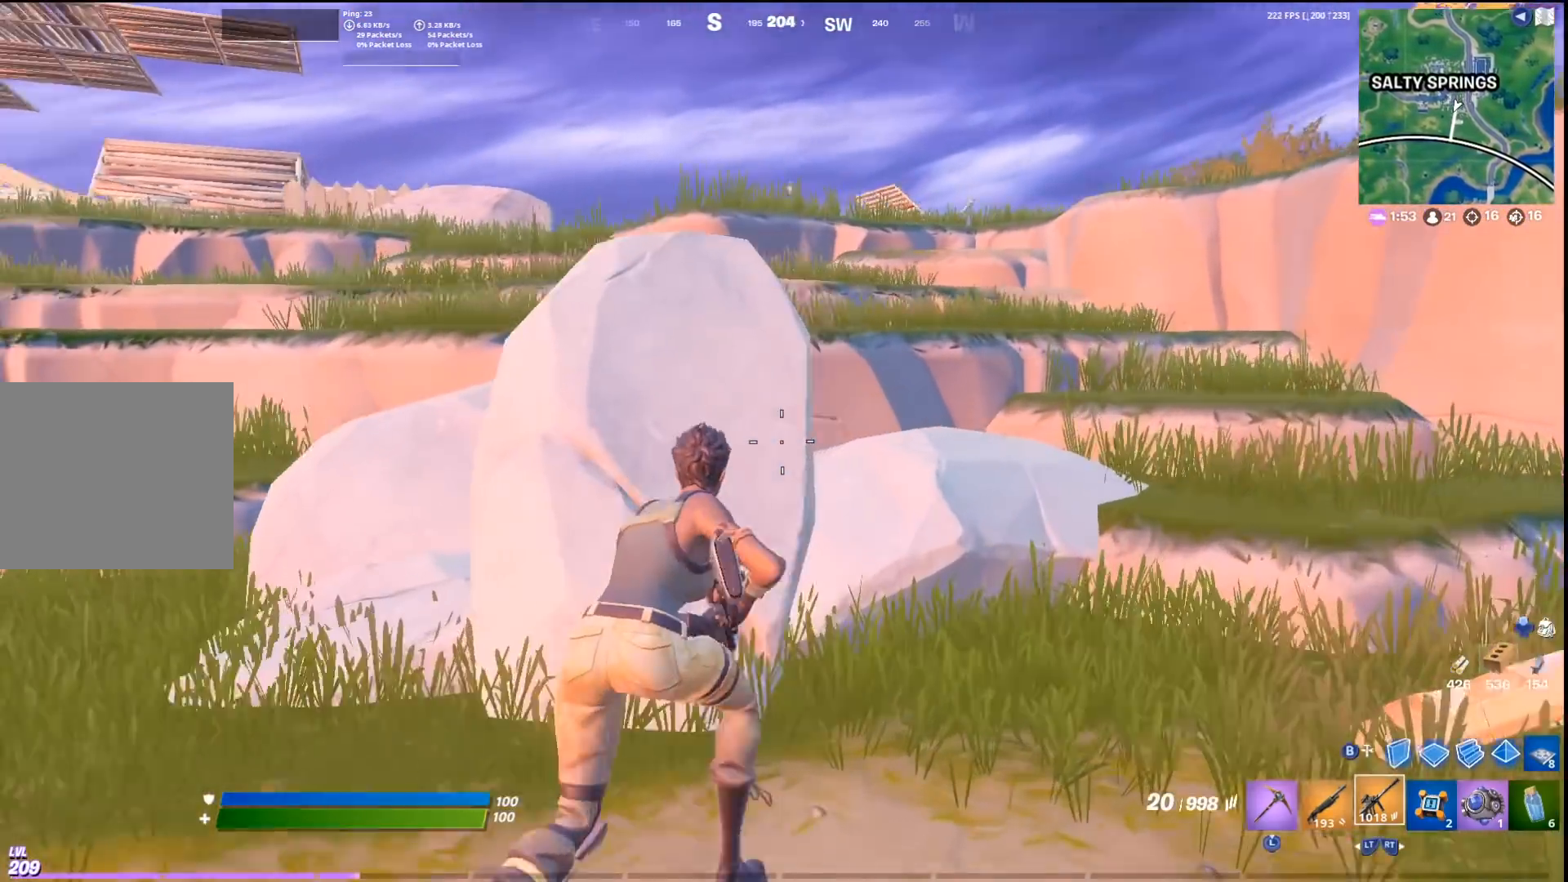
{"buttons": [], "left_stick": "up-right", "right_stick": "center", "events": []}
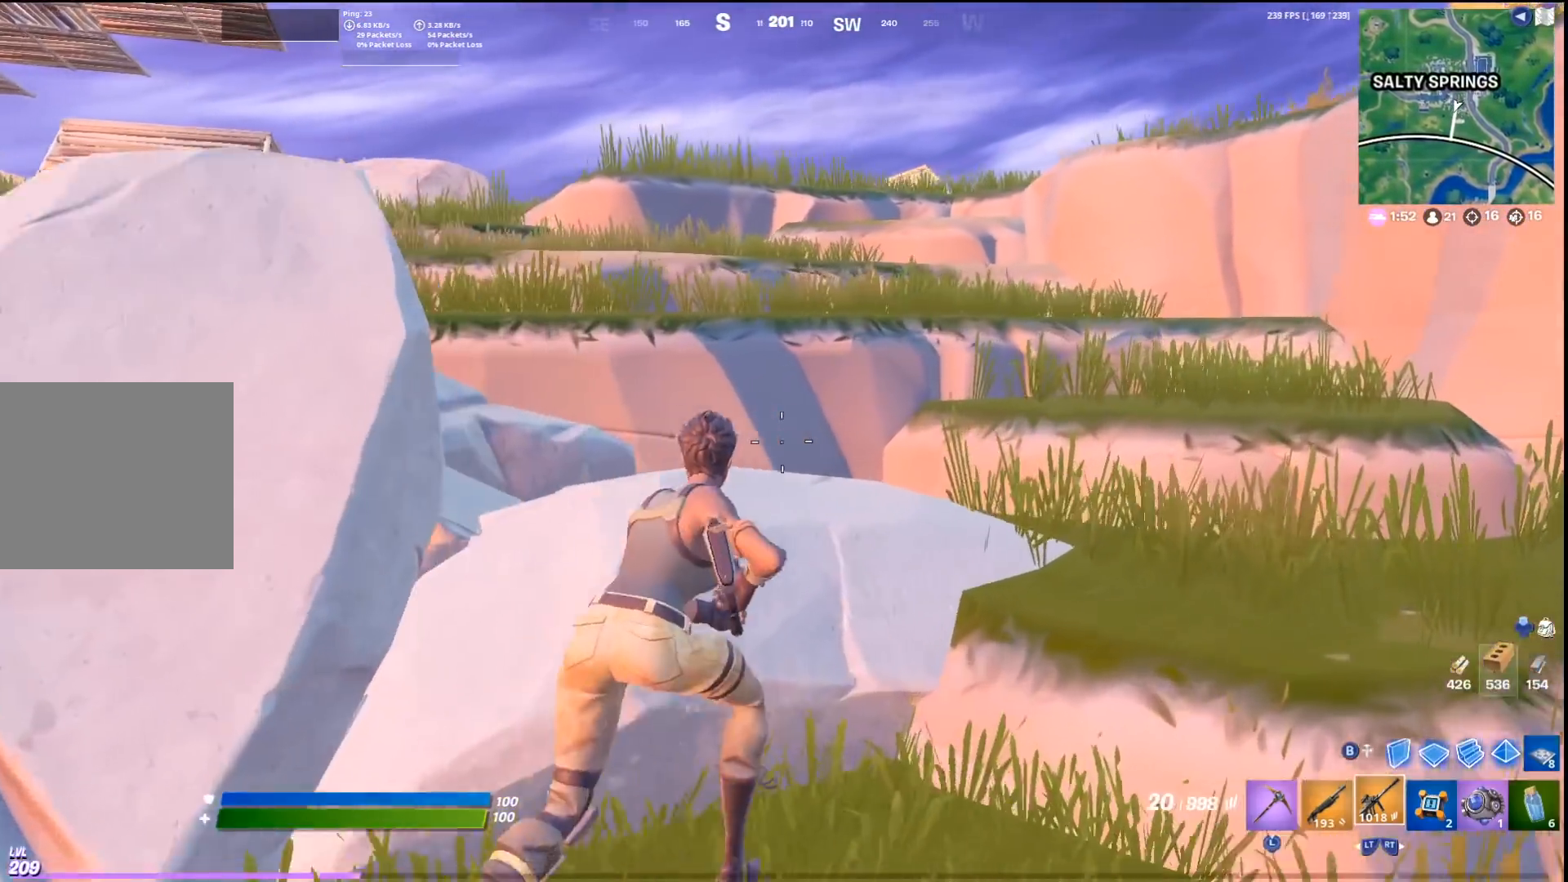
{"buttons": [], "left_stick": "up", "right_stick": "center", "events": [[467, "left_stick", "up"]]}
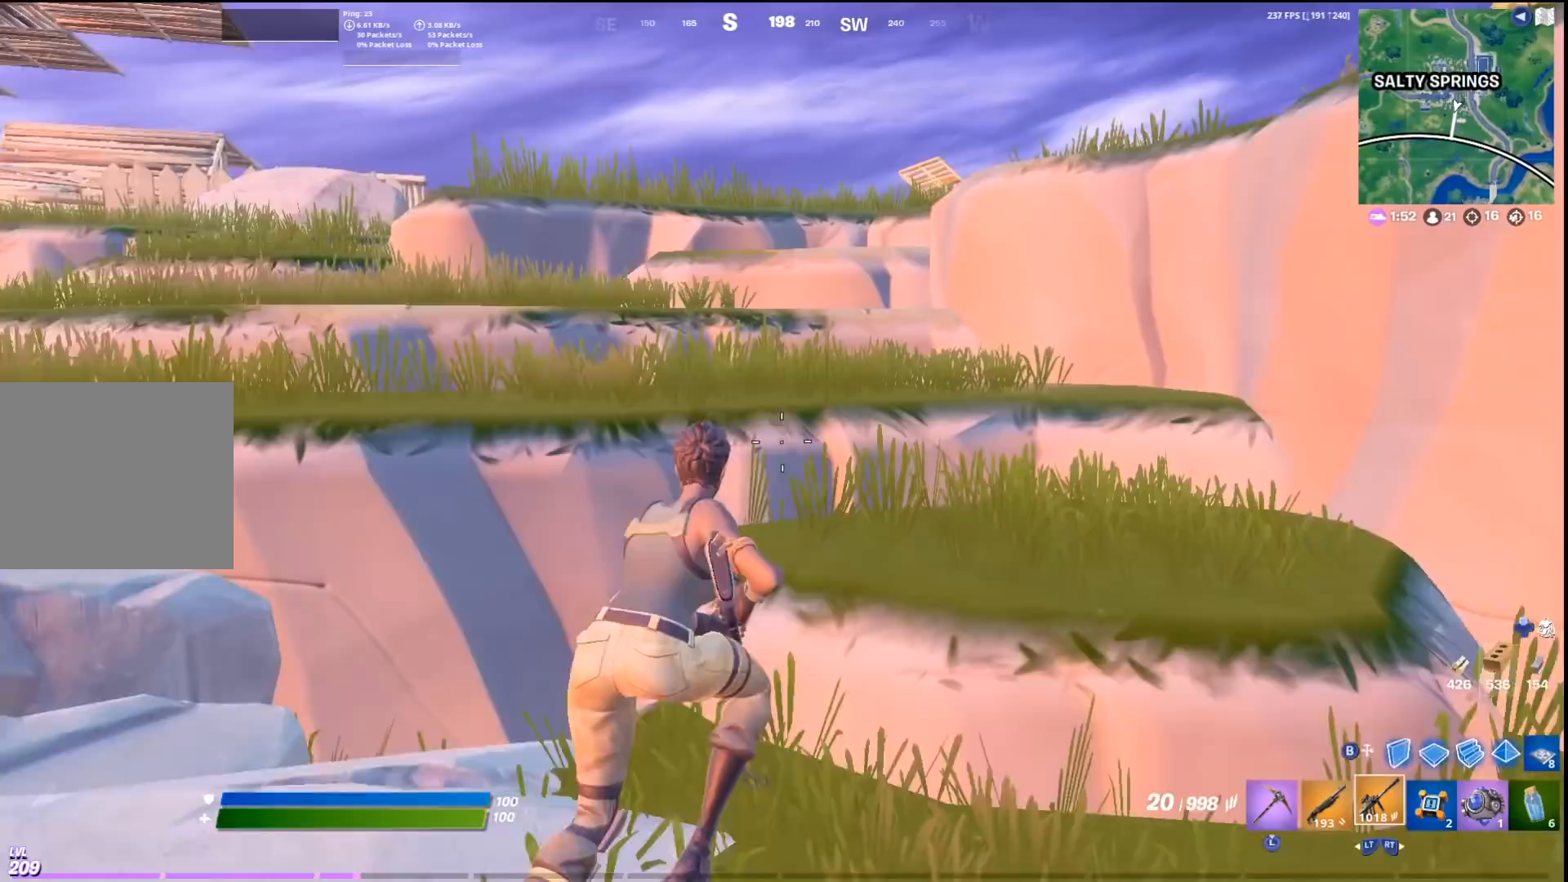
{"buttons": [], "left_stick": "up", "right_stick": "center", "events": [[267, "R3", "down"], [367, "R3", "up"]]}
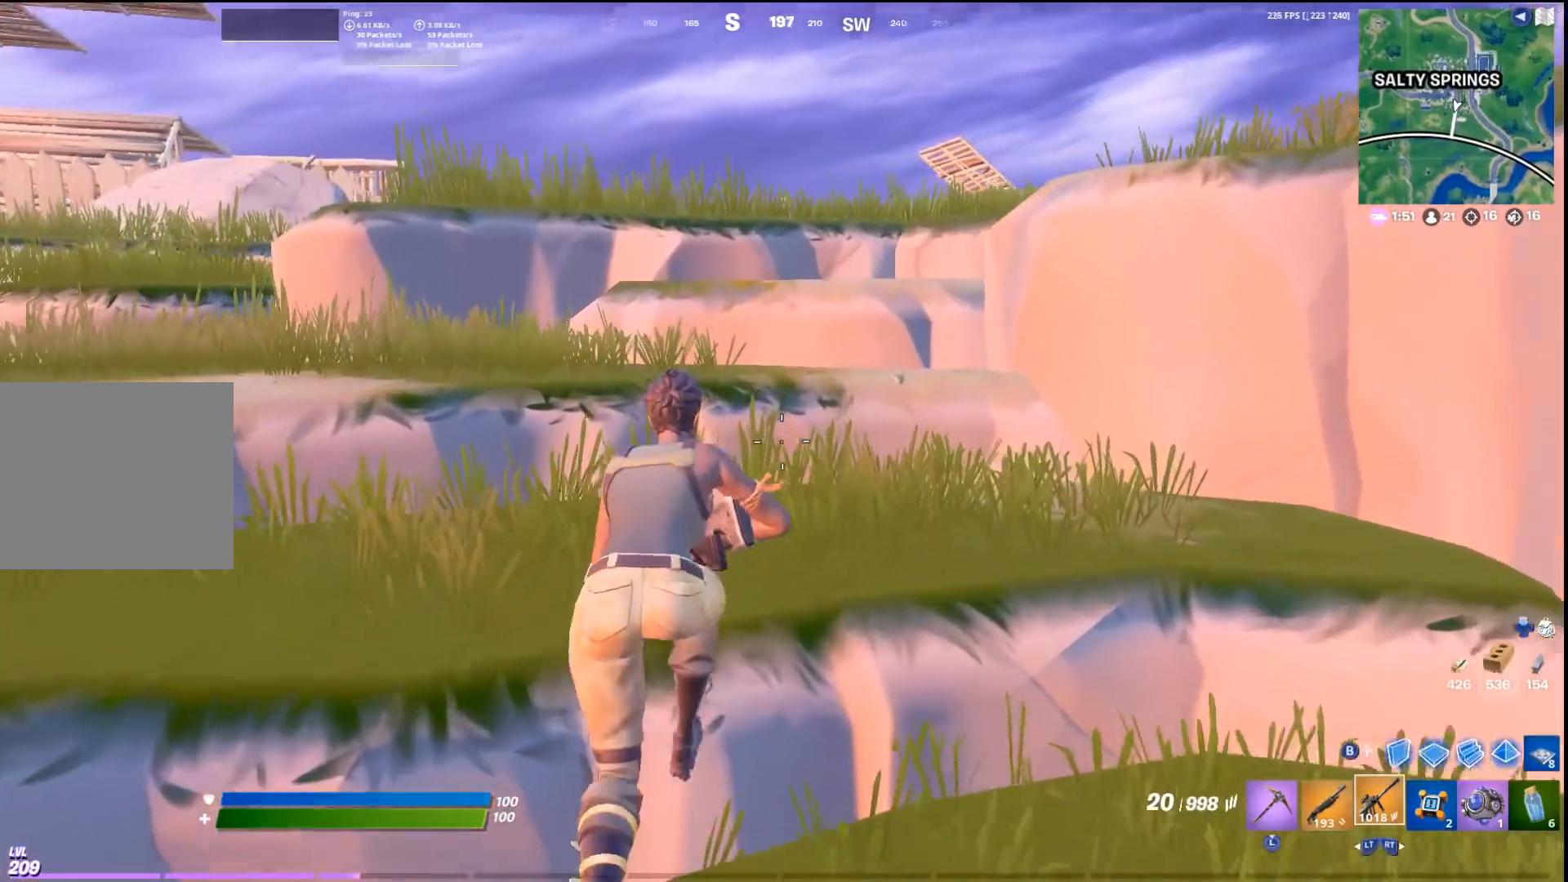
{"buttons": [], "left_stick": "up", "right_stick": "center", "events": []}
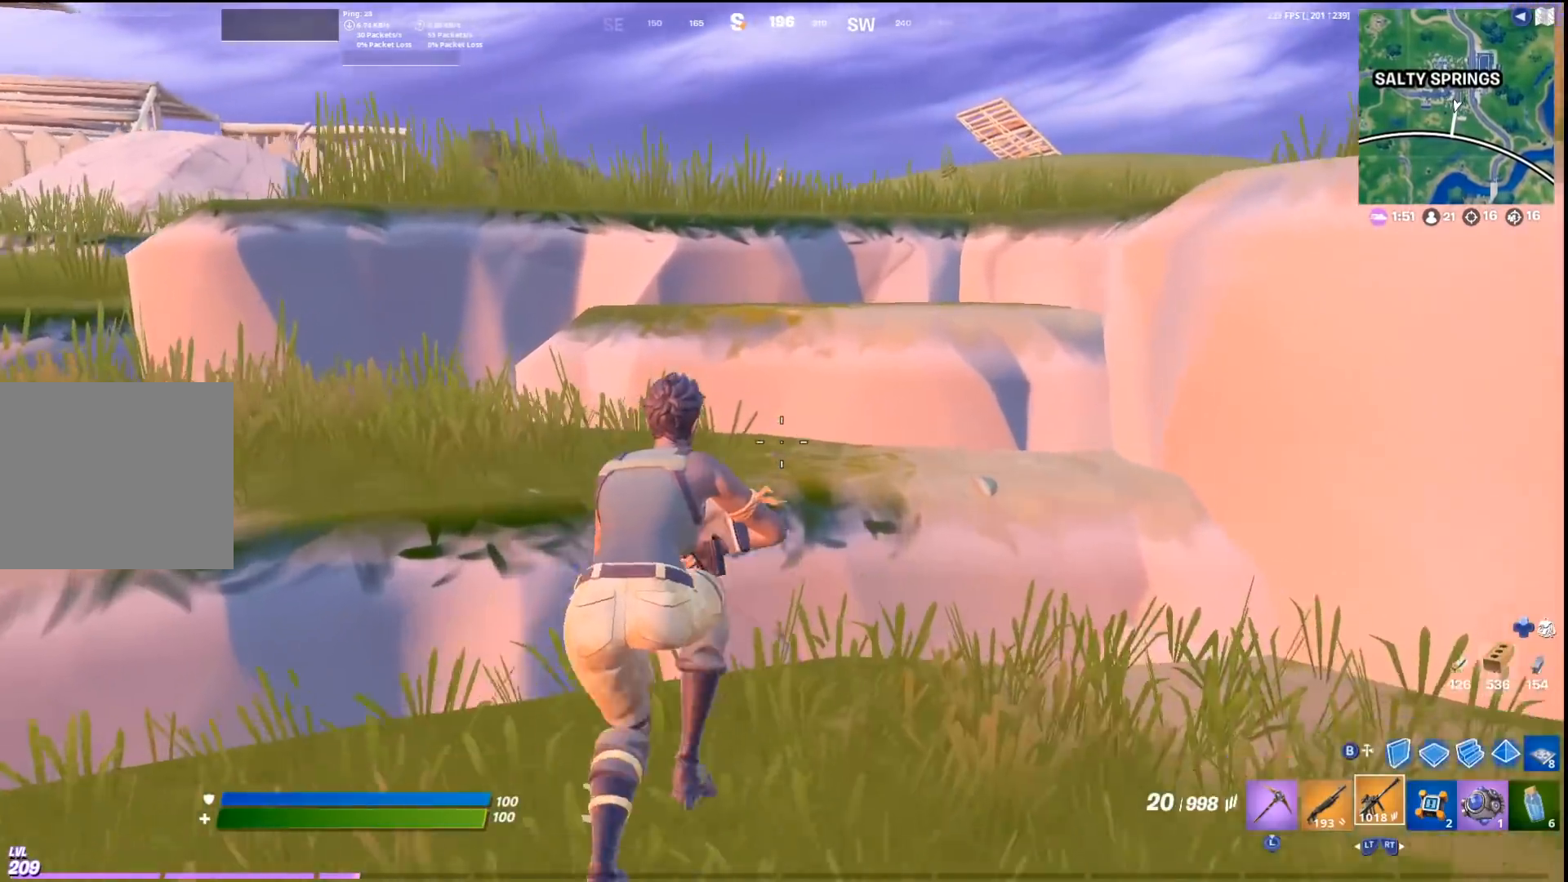
{"buttons": ["L1"], "left_stick": "up", "right_stick": "center", "events": [[433, "L1", "down"]]}
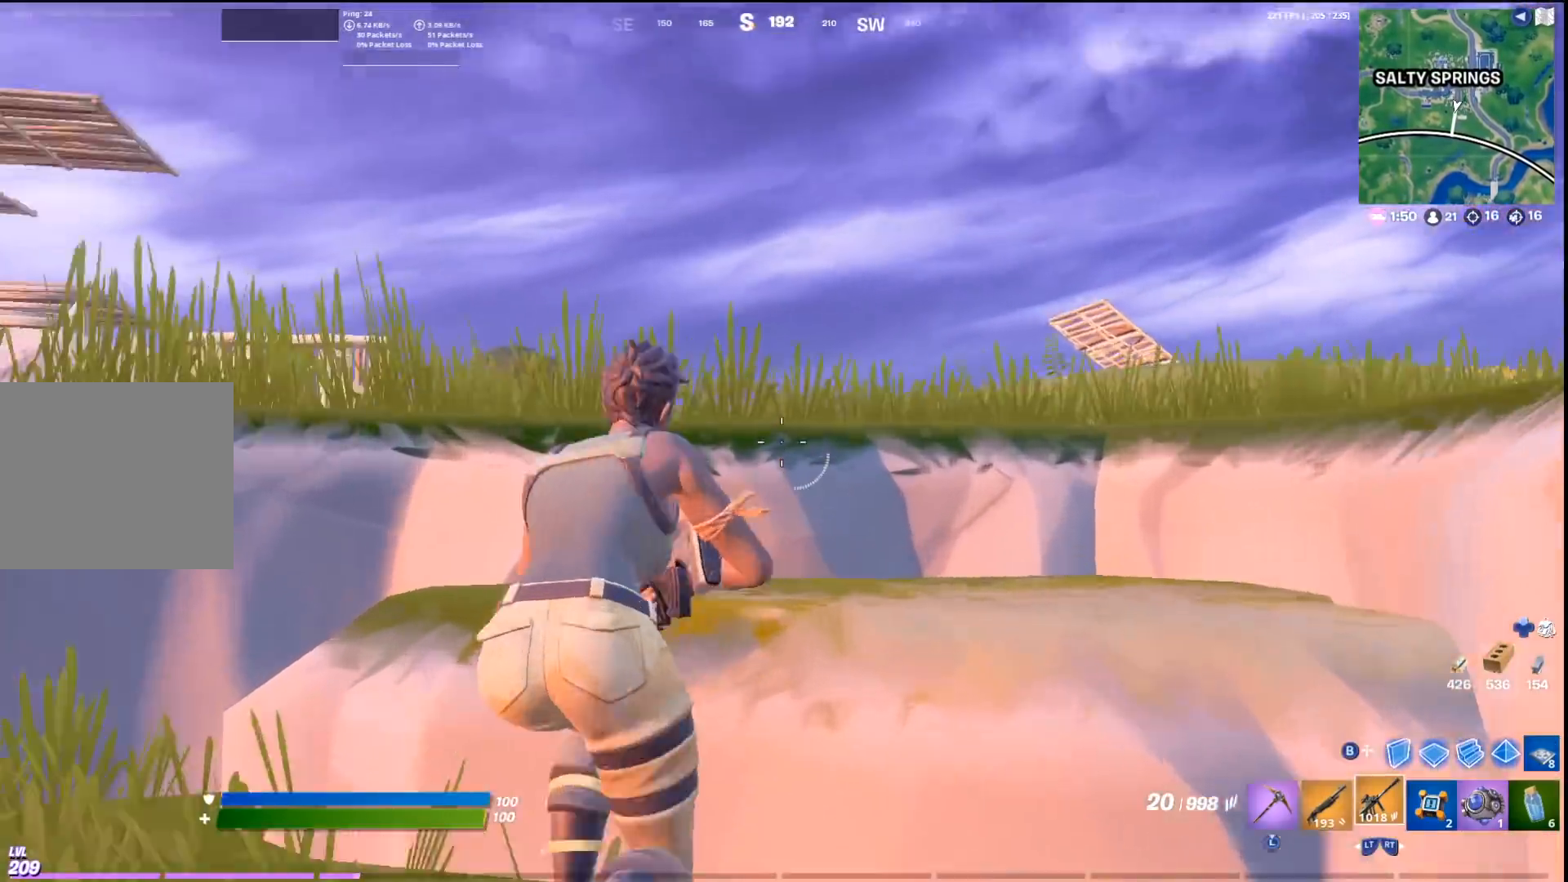
{"buttons": ["L1"], "left_stick": "center", "right_stick": "down-left", "events": [[233, "CROSS", "down"], [233, "left_stick", "up-left"], [333, "CROSS", "up"], [467, "left_stick", "center"], [500, "right_stick", "down-left"]]}